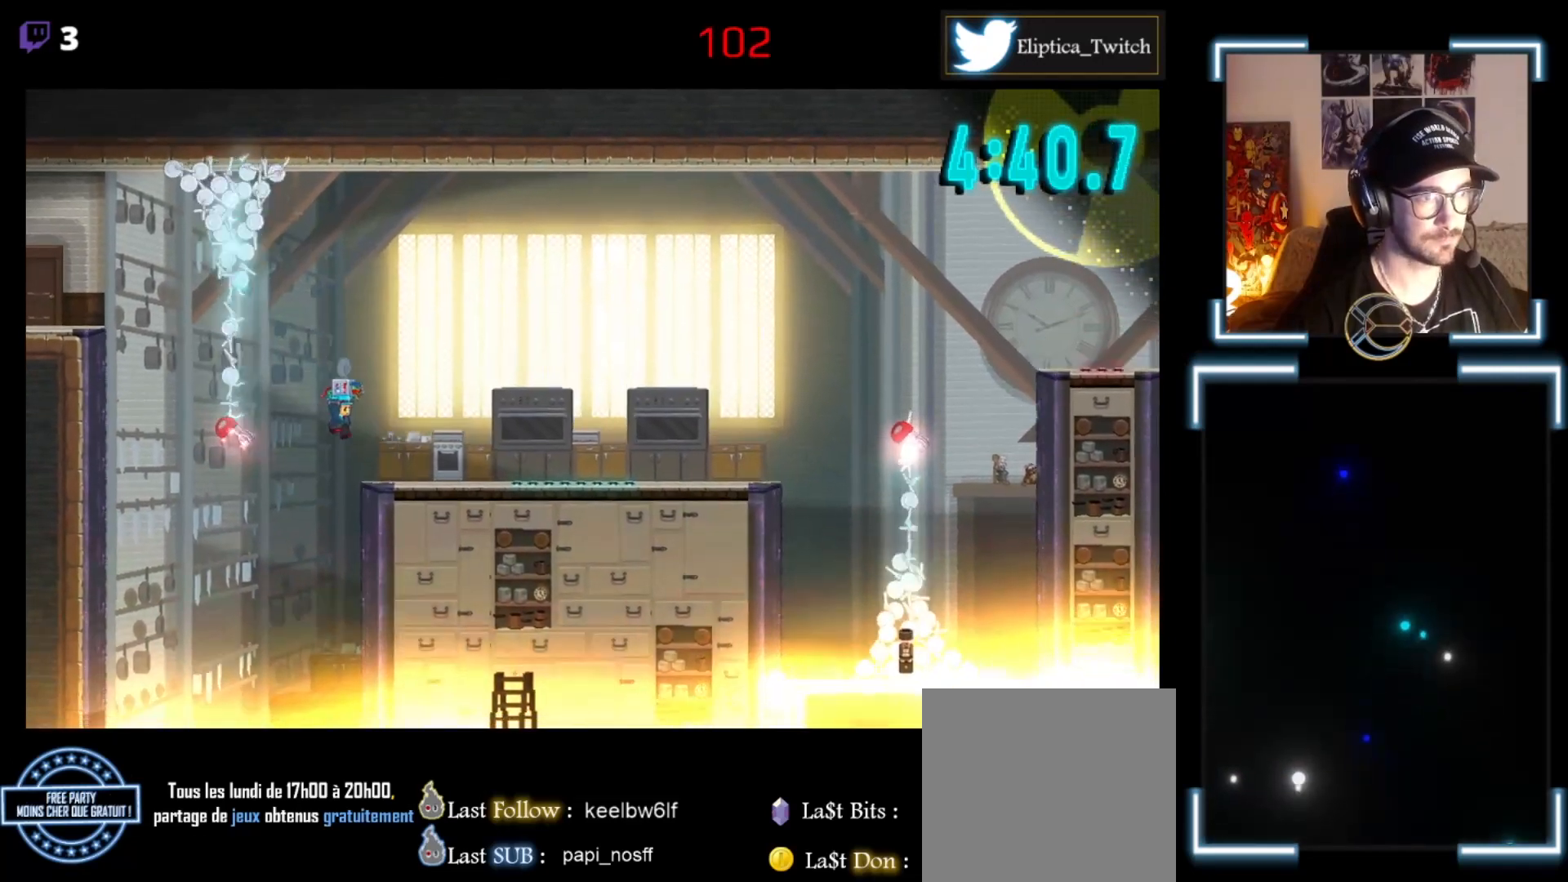
Gameplay with a controller (Xbox layout); each line is a JSON object with the inputs held at the frame after it. "events" lists button and stick changes between this image and that frame as [ms after this image, input, new state], when the widget could be followed in between. Not read: right_stick.
{"buttons": ["A", "X"], "left_stick": "right", "events": [[400, "A", "down"]]}
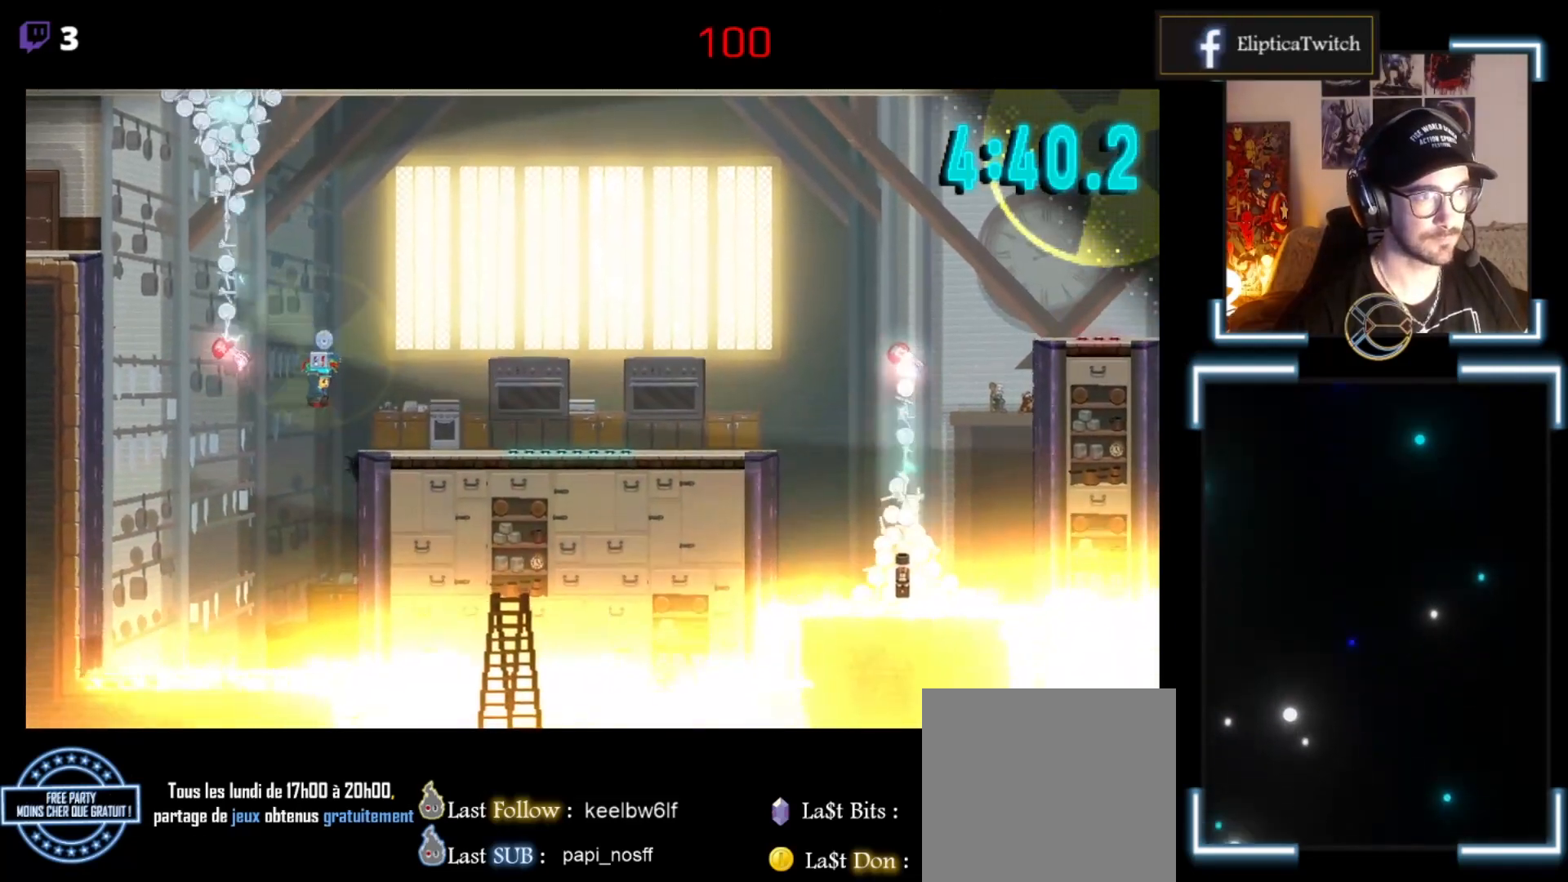
{"buttons": ["X"], "left_stick": "right", "events": [[333, "A", "up"]]}
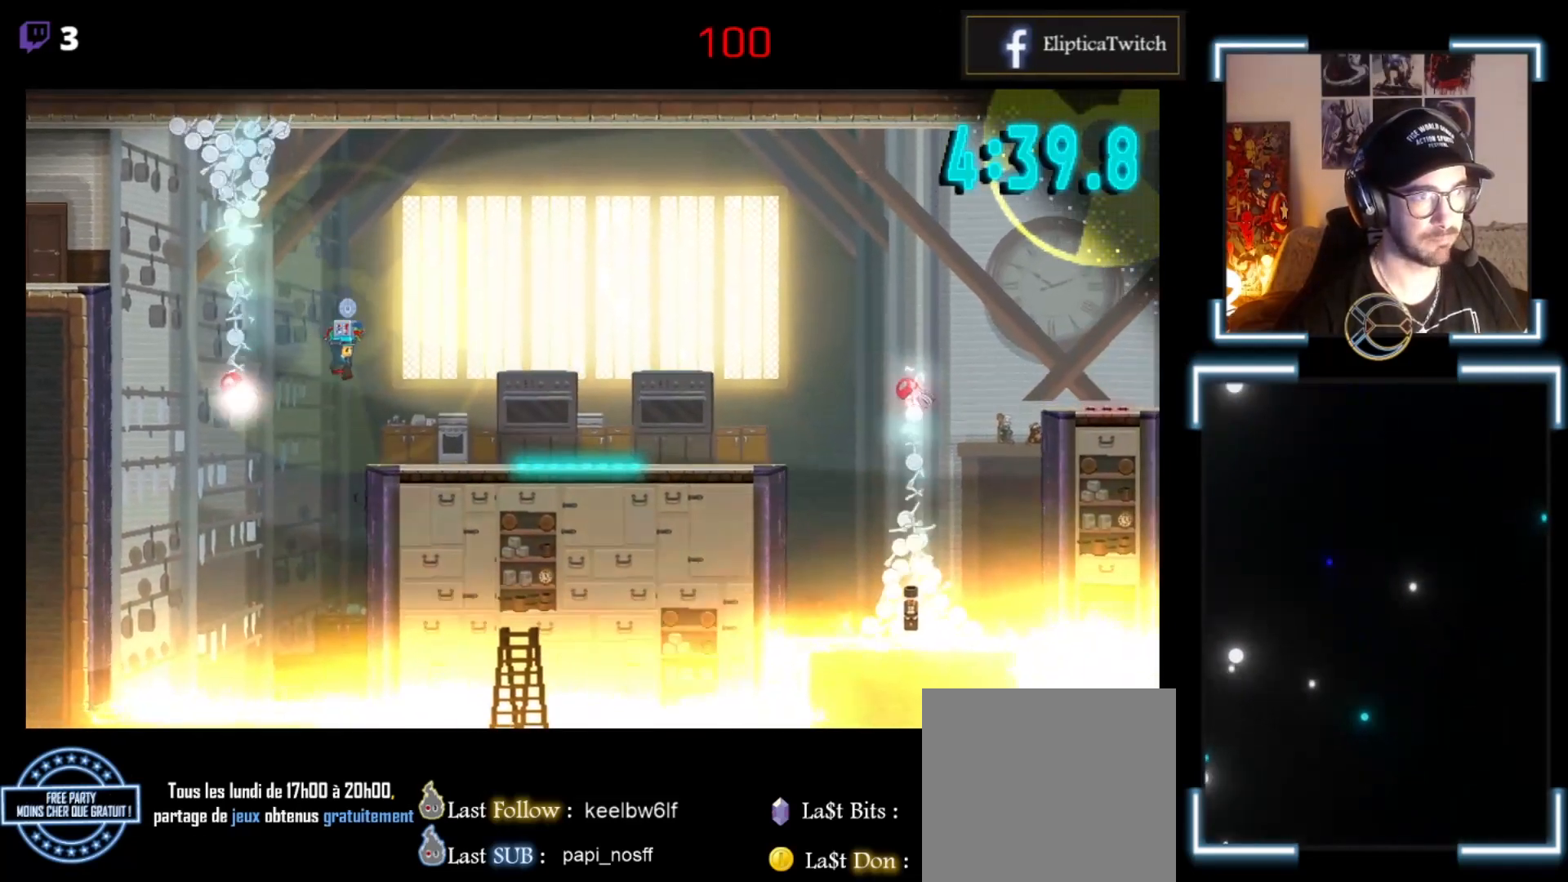
{"buttons": ["X"], "left_stick": "right", "events": [[167, "left_stick", "center"], [333, "left_stick", "right"]]}
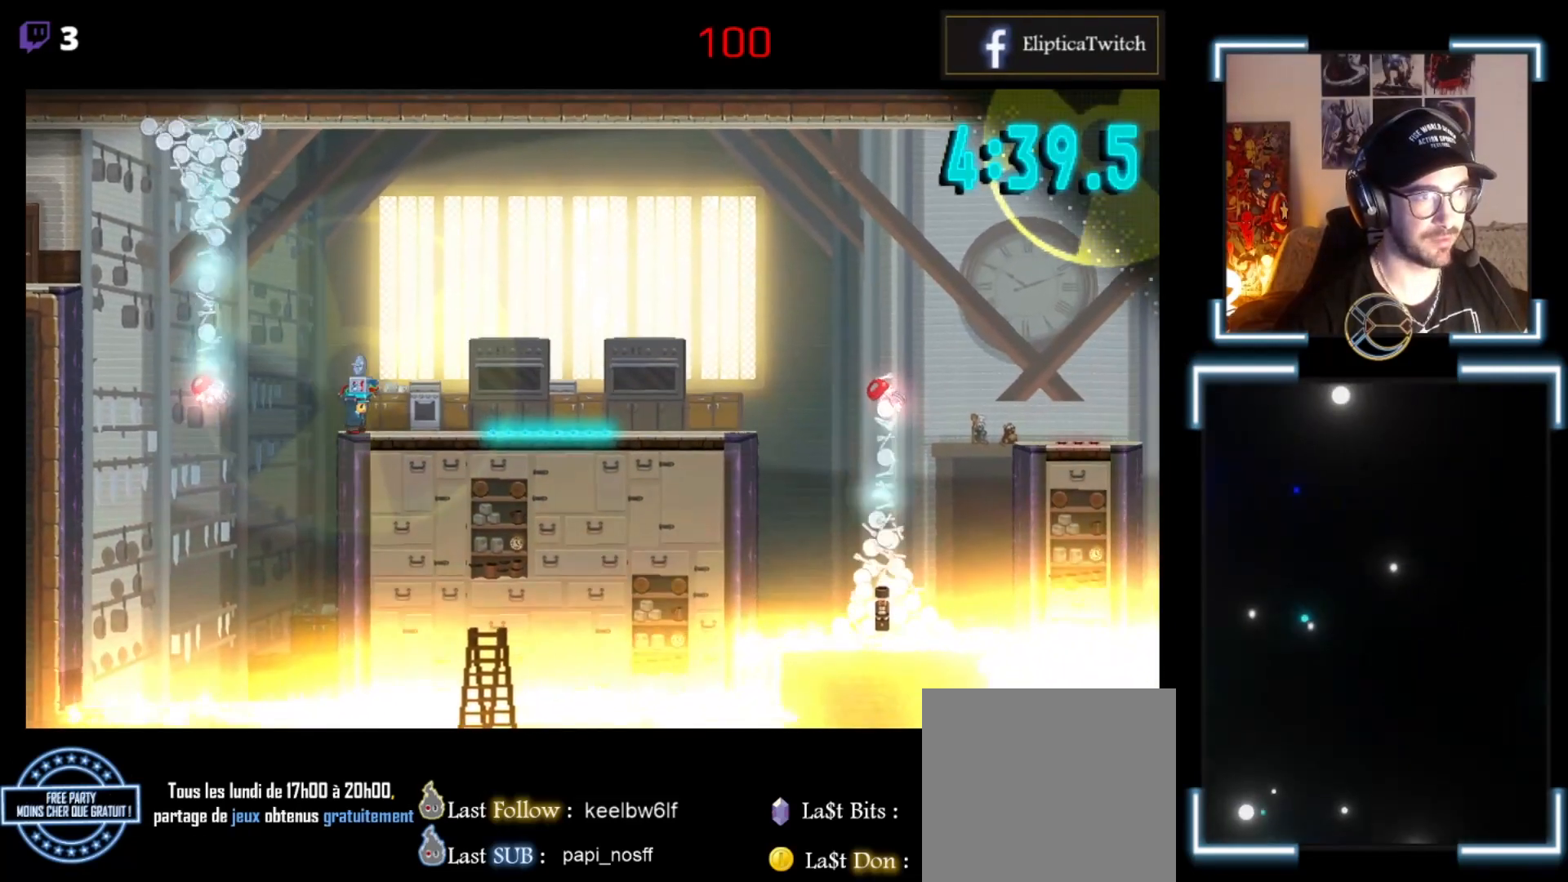
{"buttons": ["X"], "left_stick": "left", "events": [[233, "left_stick", "center"], [400, "left_stick", "left"]]}
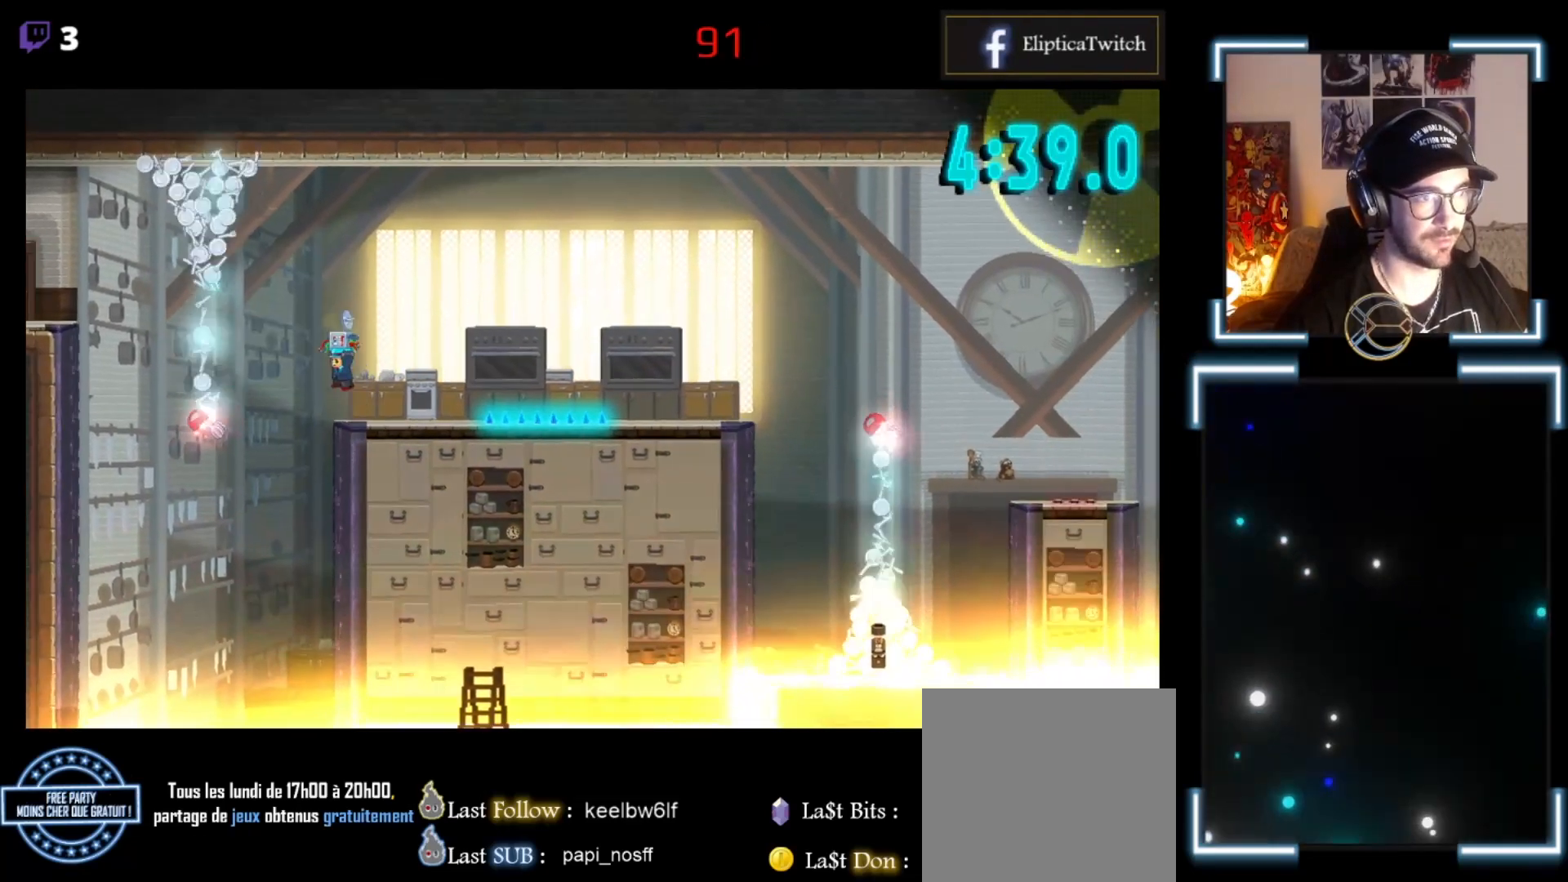
{"buttons": ["X"], "left_stick": "right", "events": [[100, "A", "down"], [200, "A", "up"], [233, "left_stick", "center"], [333, "left_stick", "right"]]}
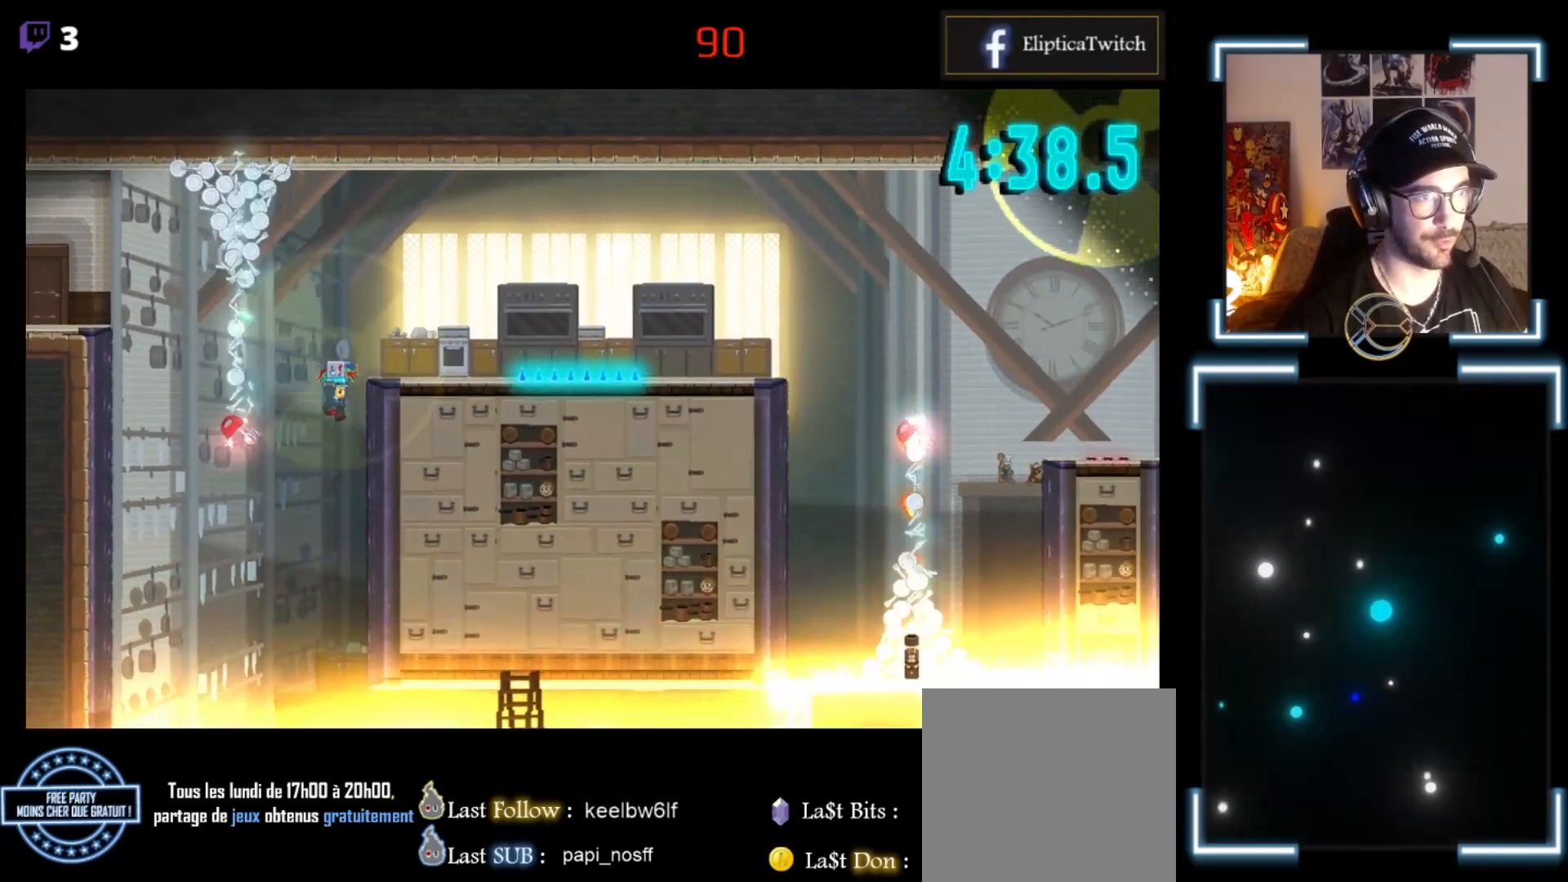
{"buttons": ["A", "X"], "left_stick": "right", "events": [[367, "A", "down"]]}
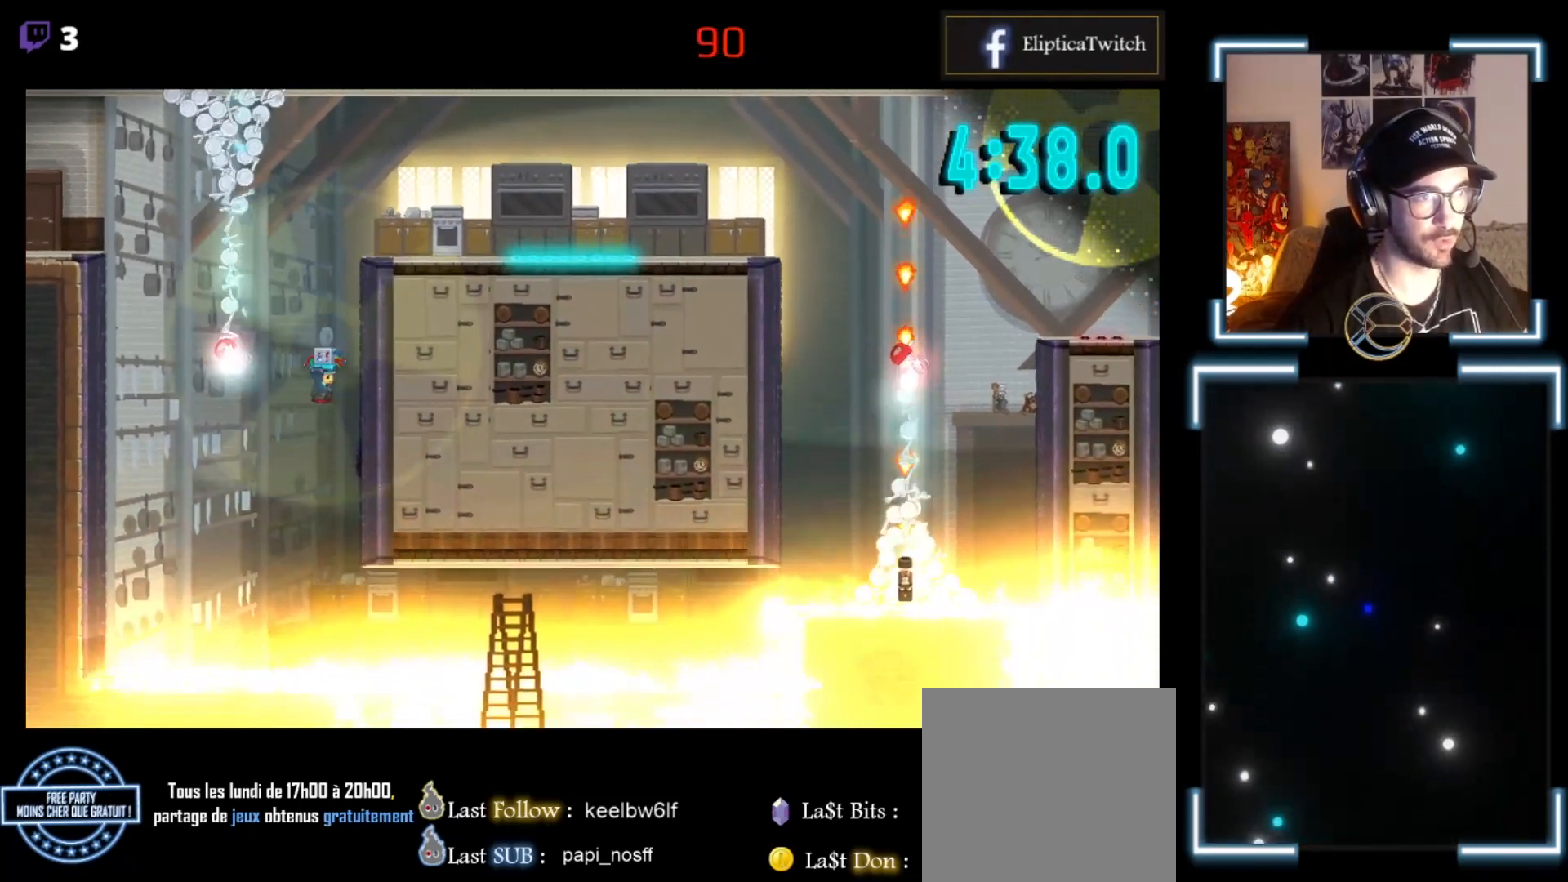
{"buttons": ["A", "X"], "left_stick": "right", "events": []}
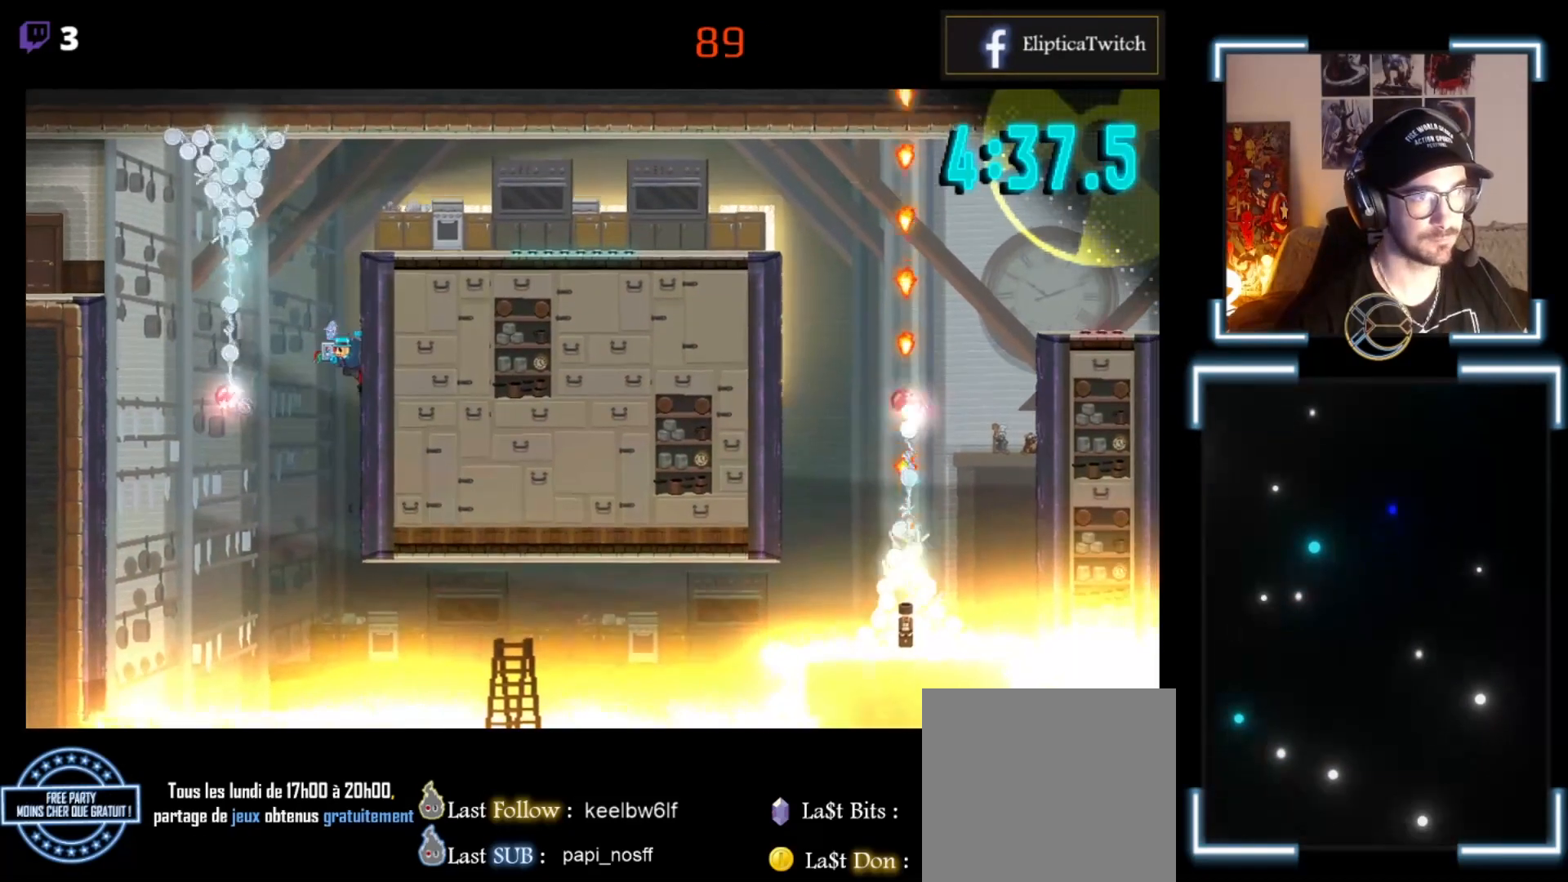
{"buttons": ["A", "X"], "left_stick": "right", "events": [[33, "A", "up"], [500, "A", "down"]]}
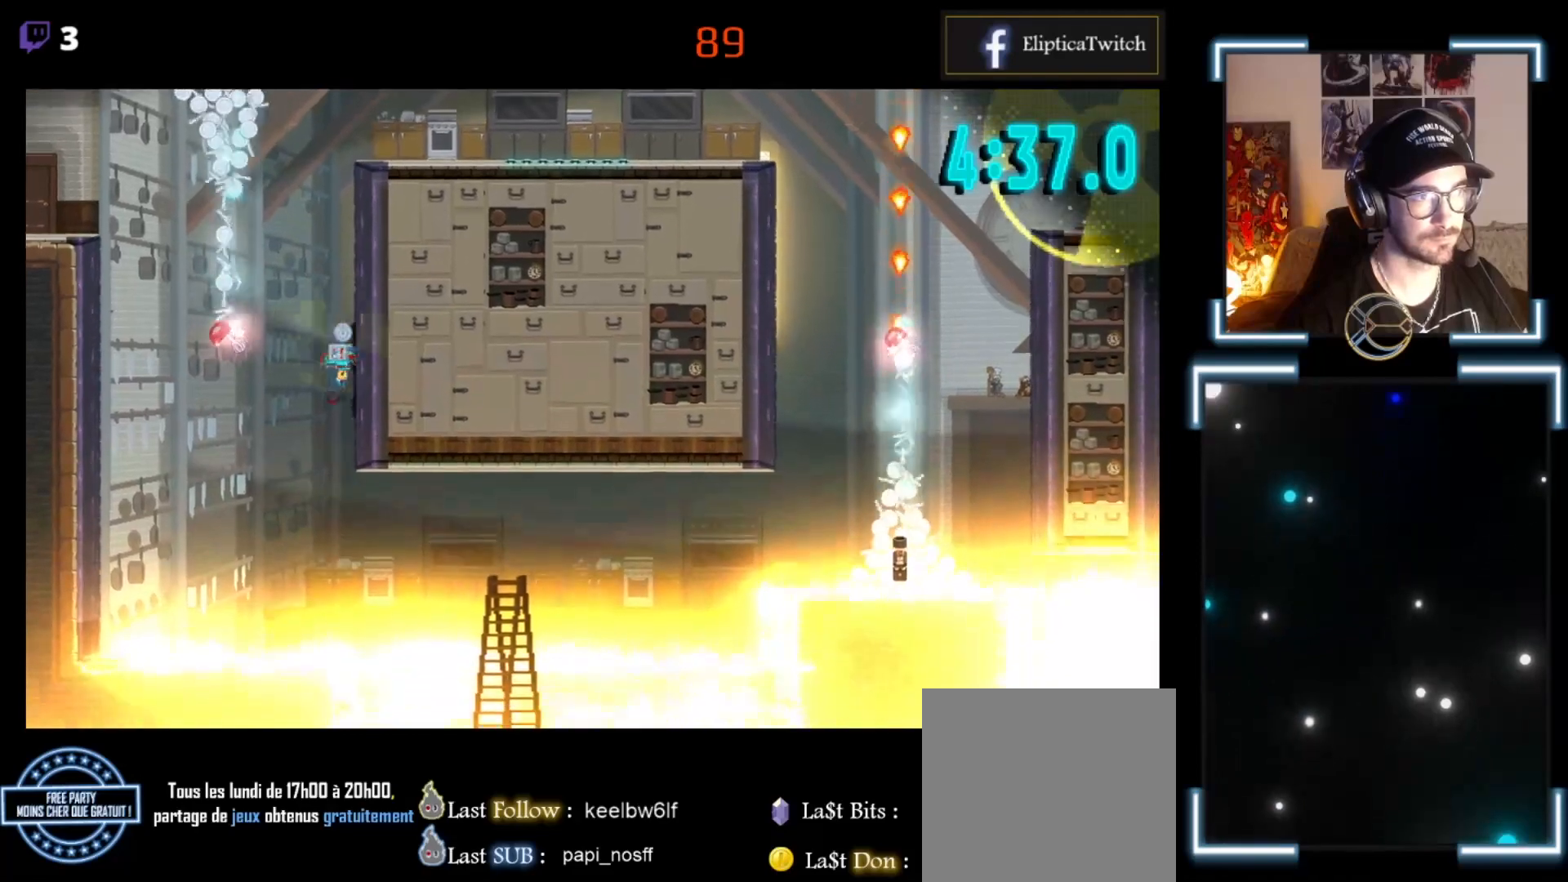
{"buttons": ["X"], "left_stick": "right", "events": [[500, "A", "up"]]}
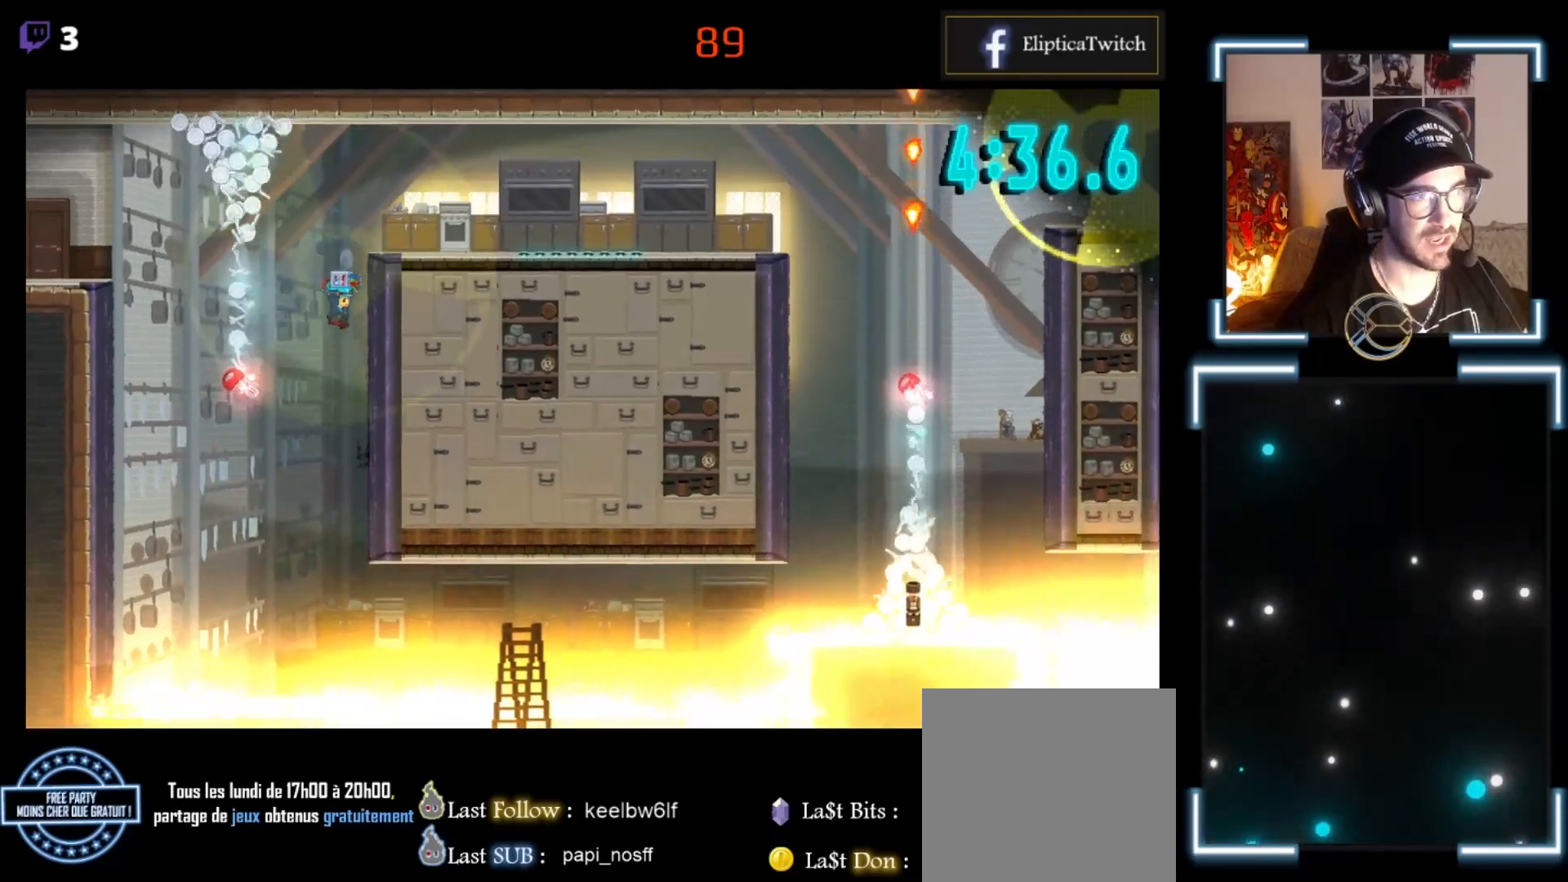
{"buttons": ["X"], "left_stick": "right", "events": []}
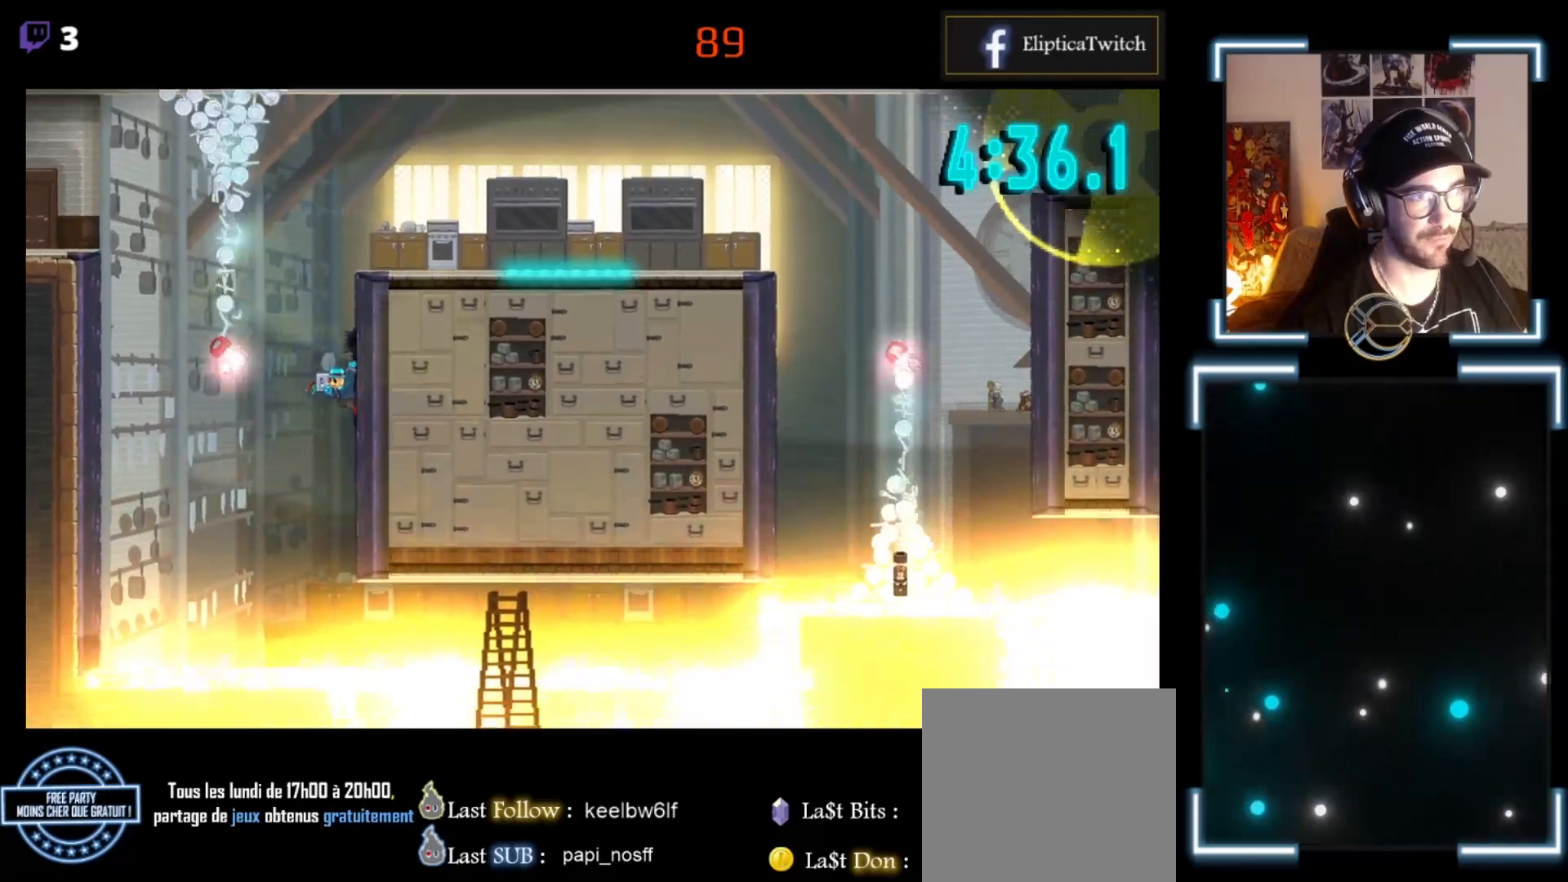
{"buttons": ["A", "X", "L3"], "left_stick": "left", "events": [[167, "left_stick", "center"], [267, "left_stick", "up-left"], [433, "A", "down"], [433, "left_stick", "left"], [467, "L3", "down"]]}
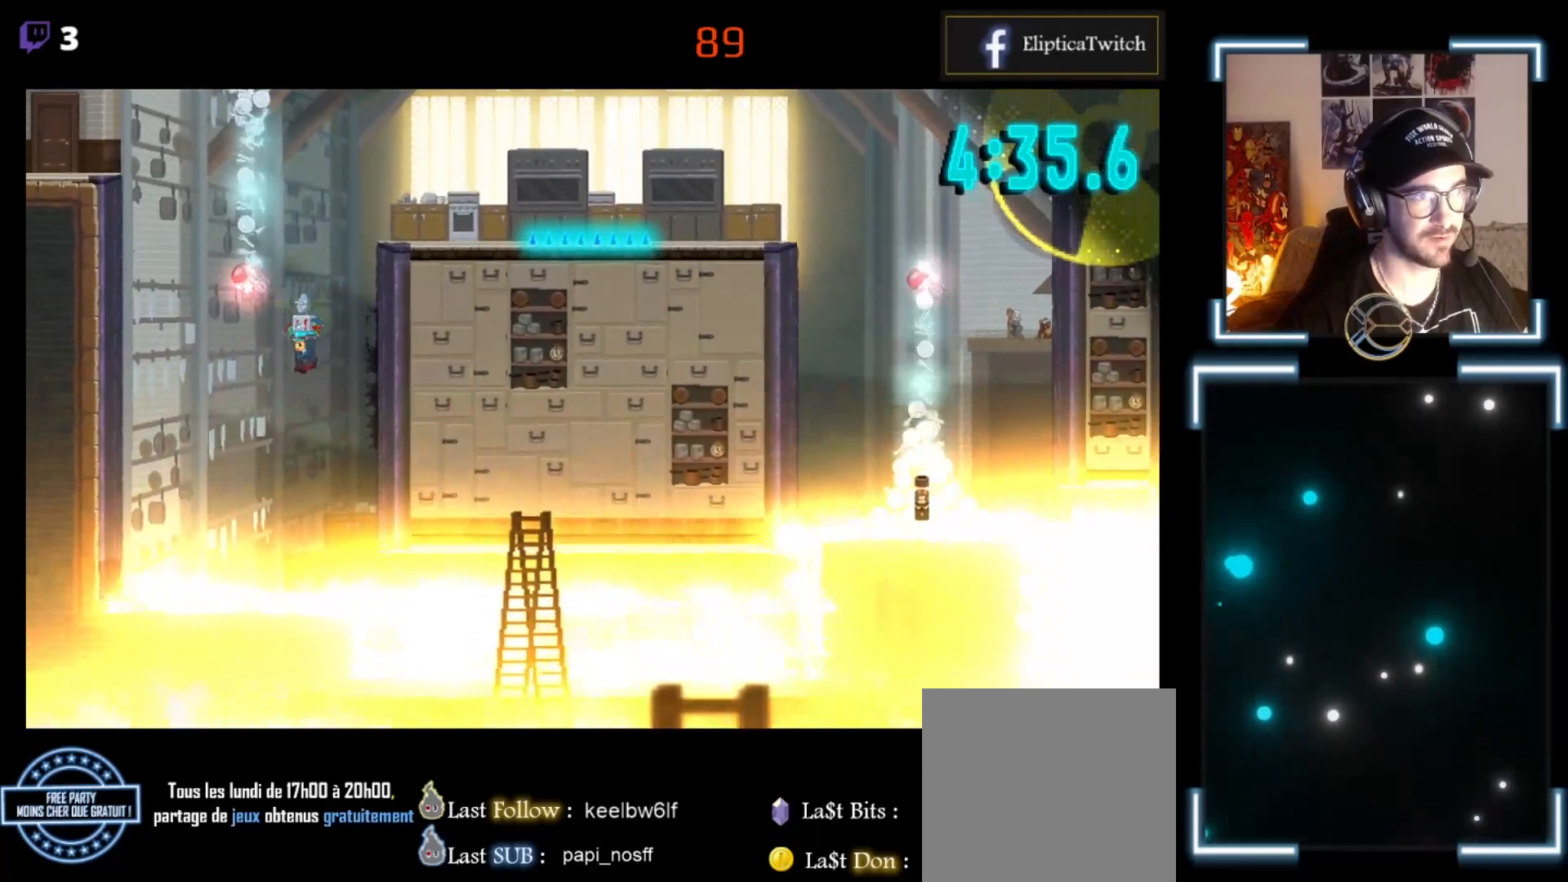
{"buttons": ["A", "X", "L3"], "left_stick": "left", "events": []}
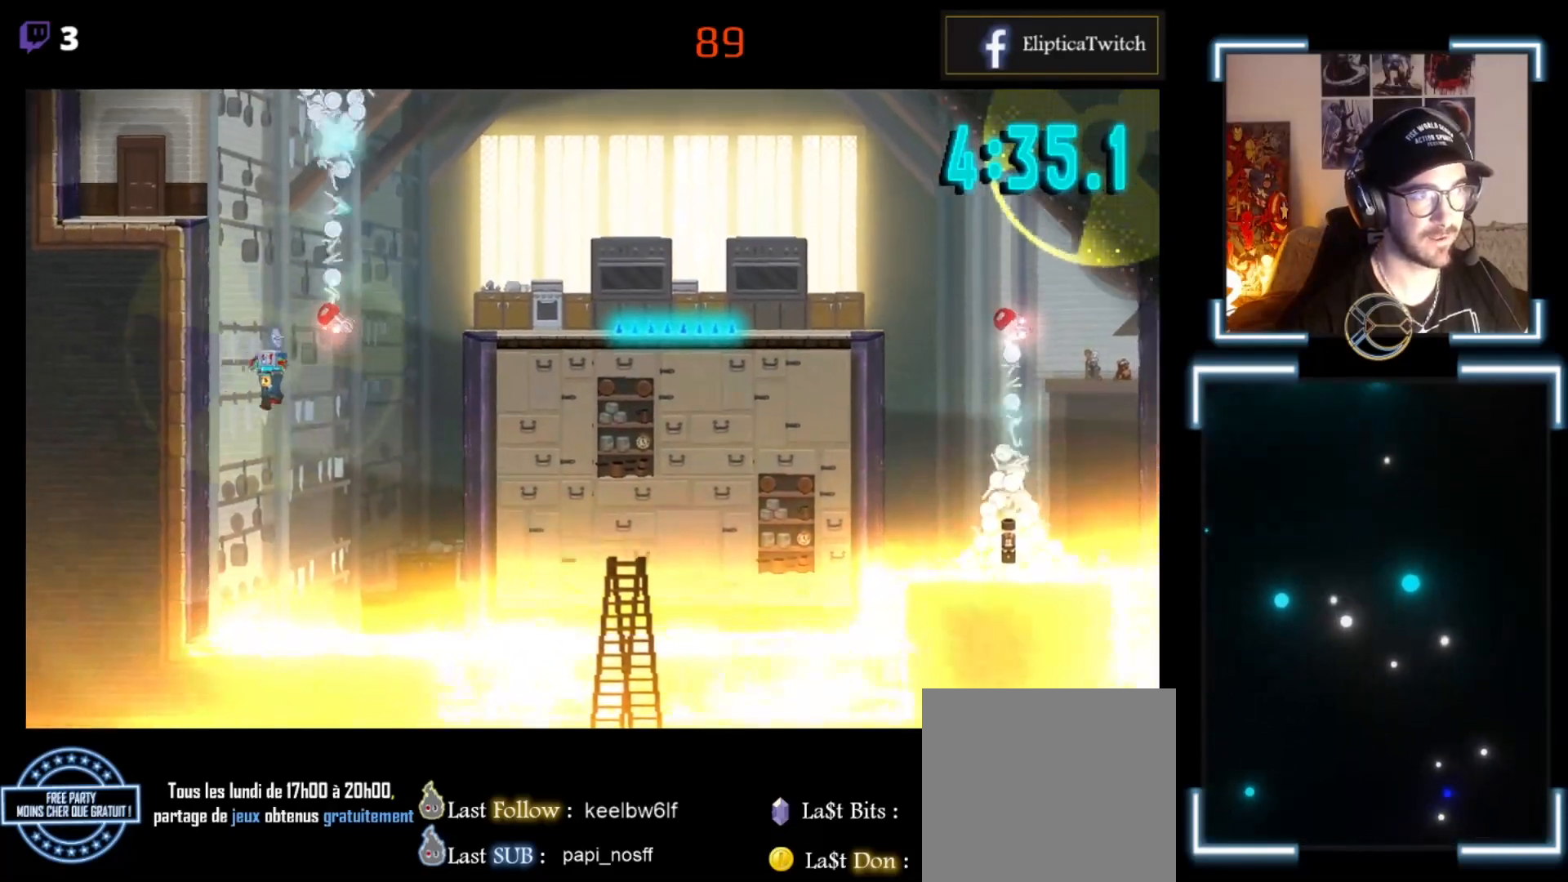
{"buttons": ["A", "X", "L3"], "left_stick": "left", "events": [[200, "A", "up"], [367, "A", "down"]]}
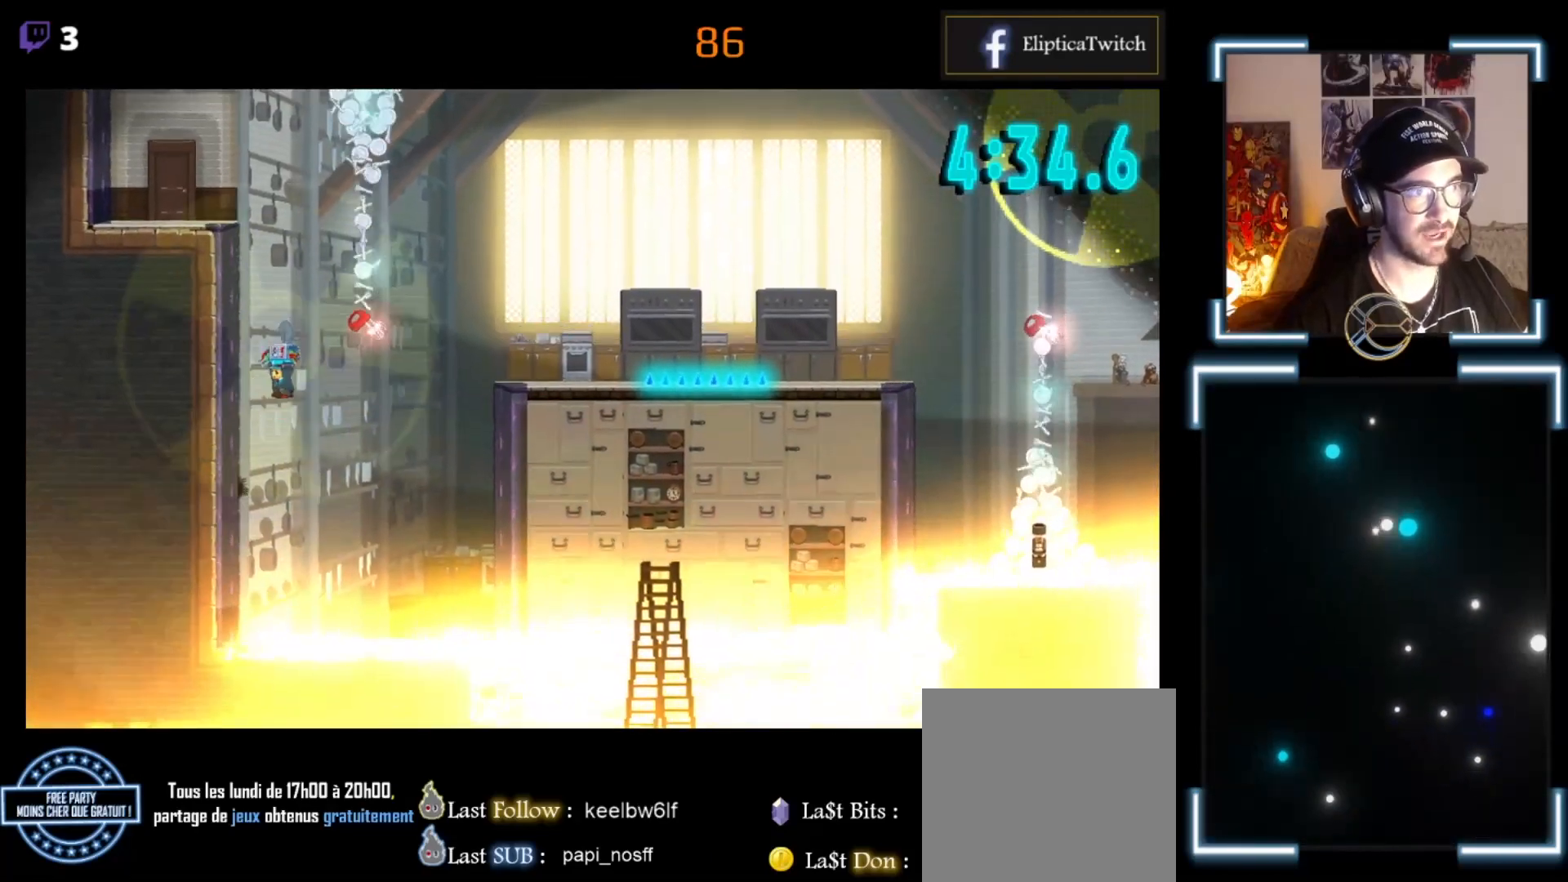
{"buttons": ["L3"], "left_stick": "left", "events": [[467, "A", "up"], [467, "X", "up"]]}
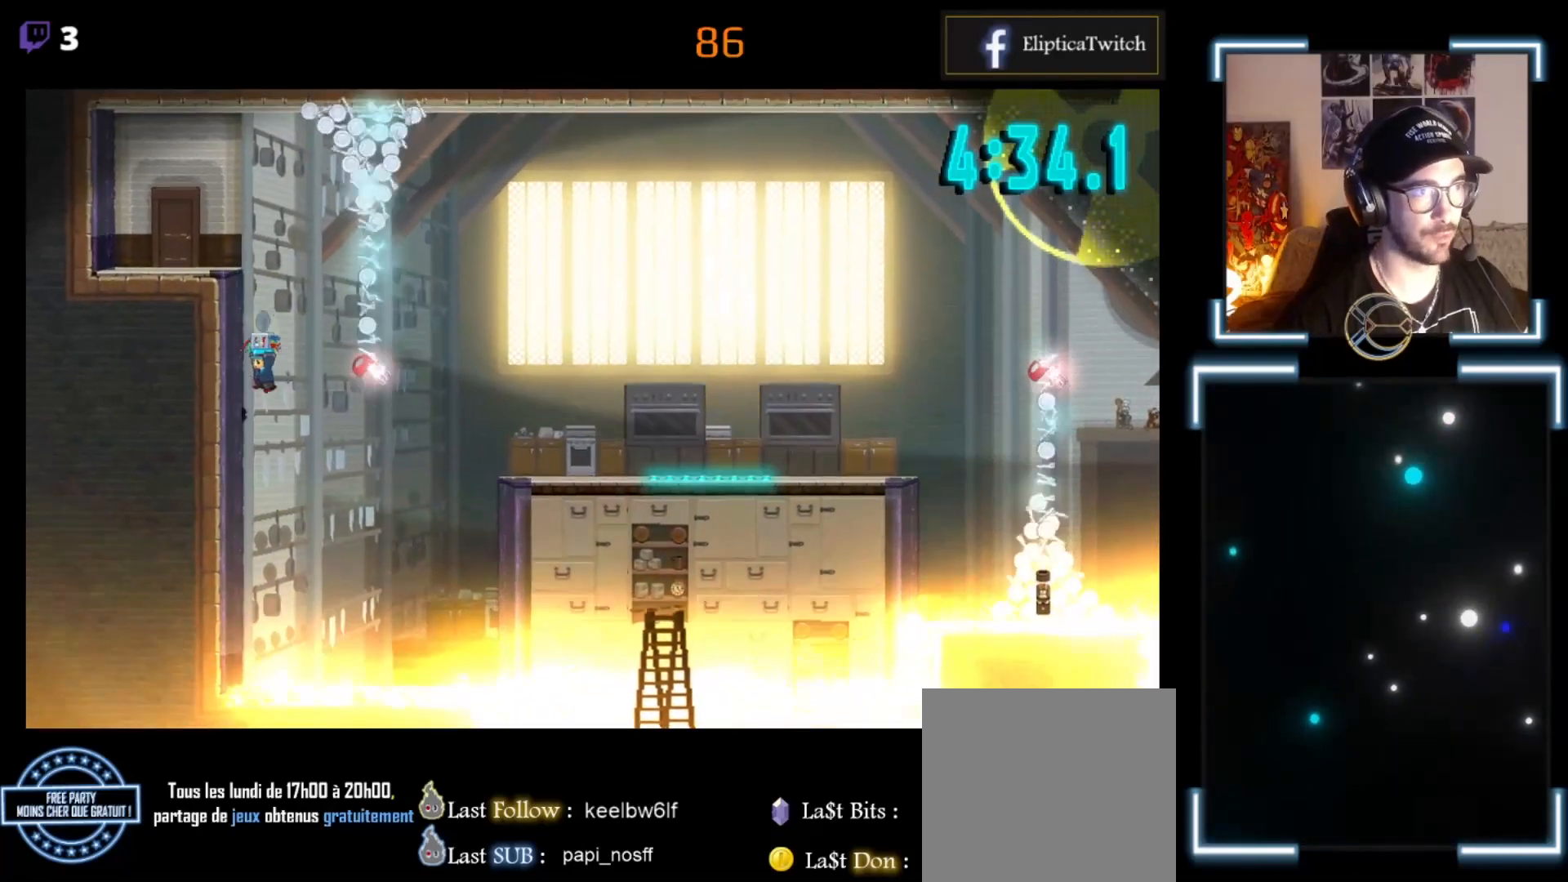
{"buttons": ["A", "X", "L3"], "left_stick": "left", "events": [[67, "A", "down"], [67, "X", "down"]]}
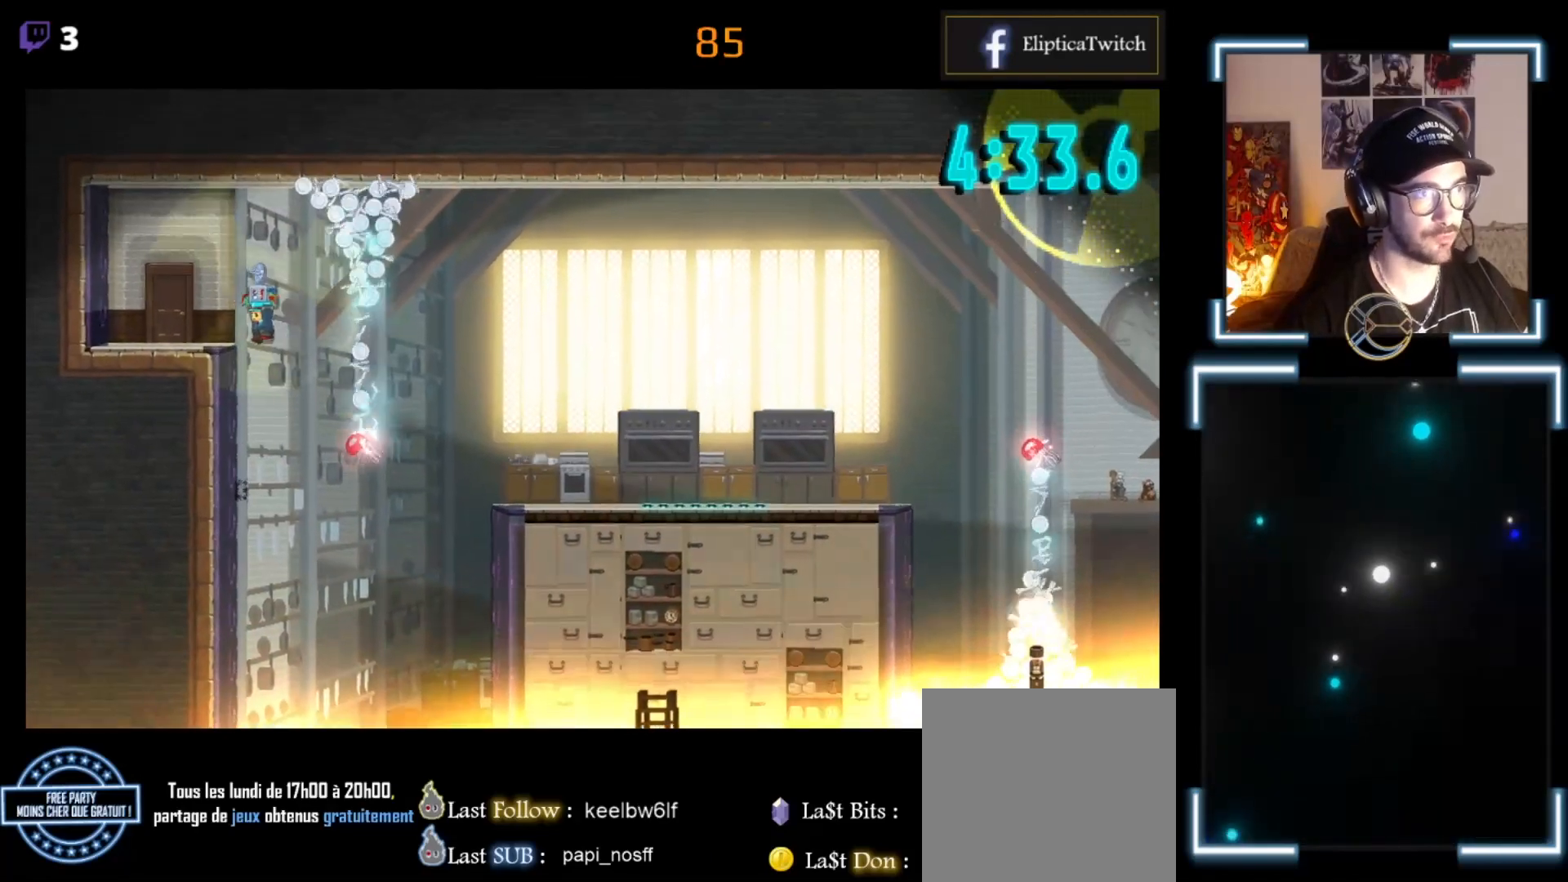
{"buttons": [], "left_stick": "left", "events": [[267, "A", "up"], [267, "X", "up"], [400, "L3", "up"]]}
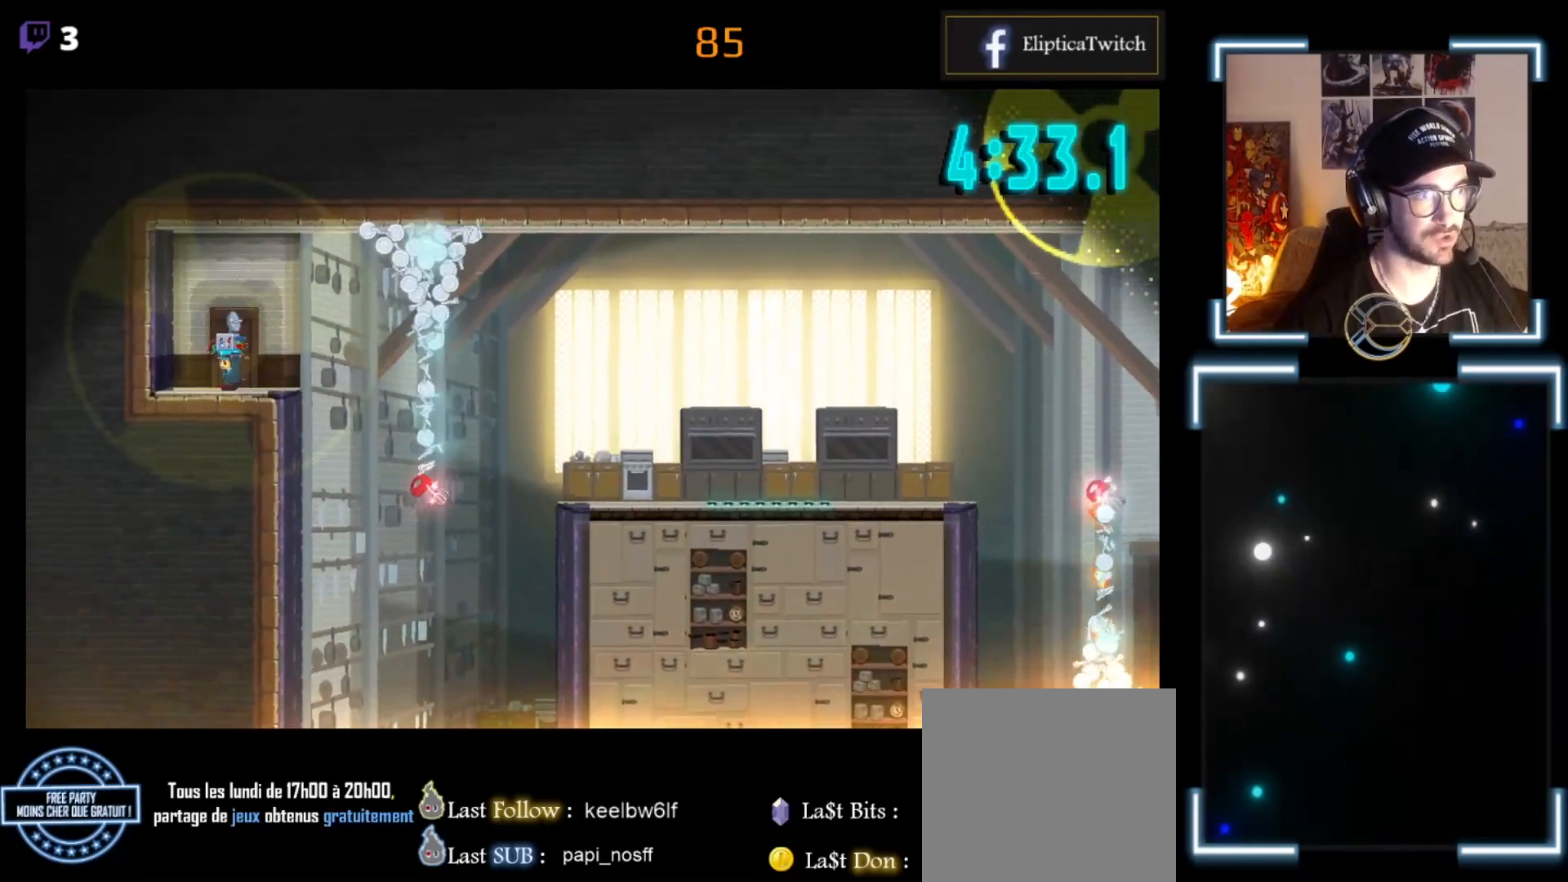
{"buttons": [], "left_stick": "center", "events": [[200, "left_stick", "right"], [400, "left_stick", "center"]]}
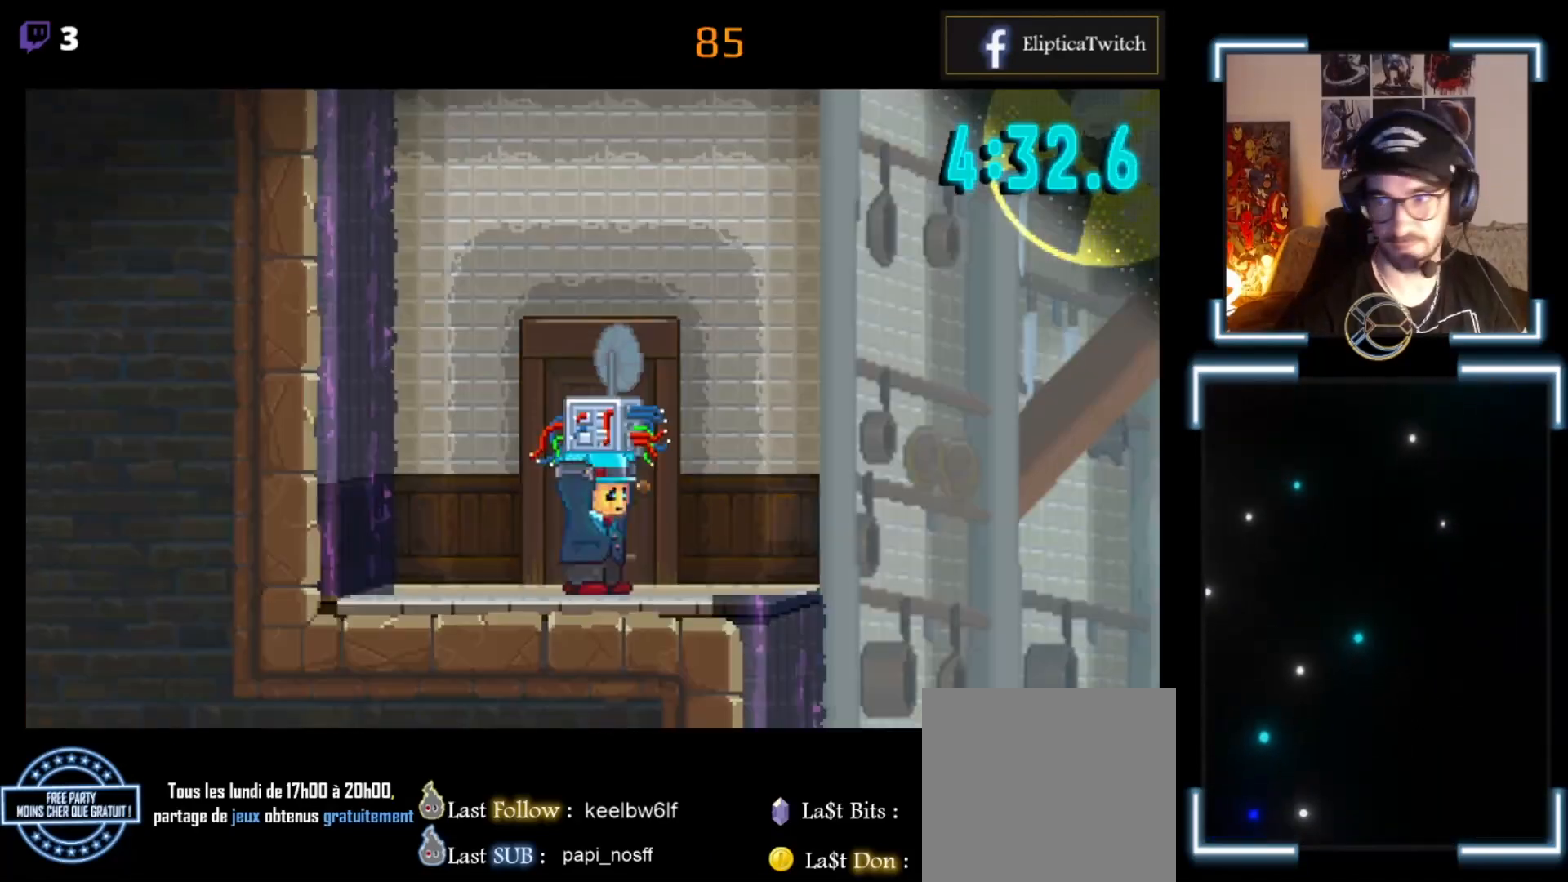
{"buttons": [], "left_stick": "center", "events": [[100, "left_stick", "up"], [433, "left_stick", "center"]]}
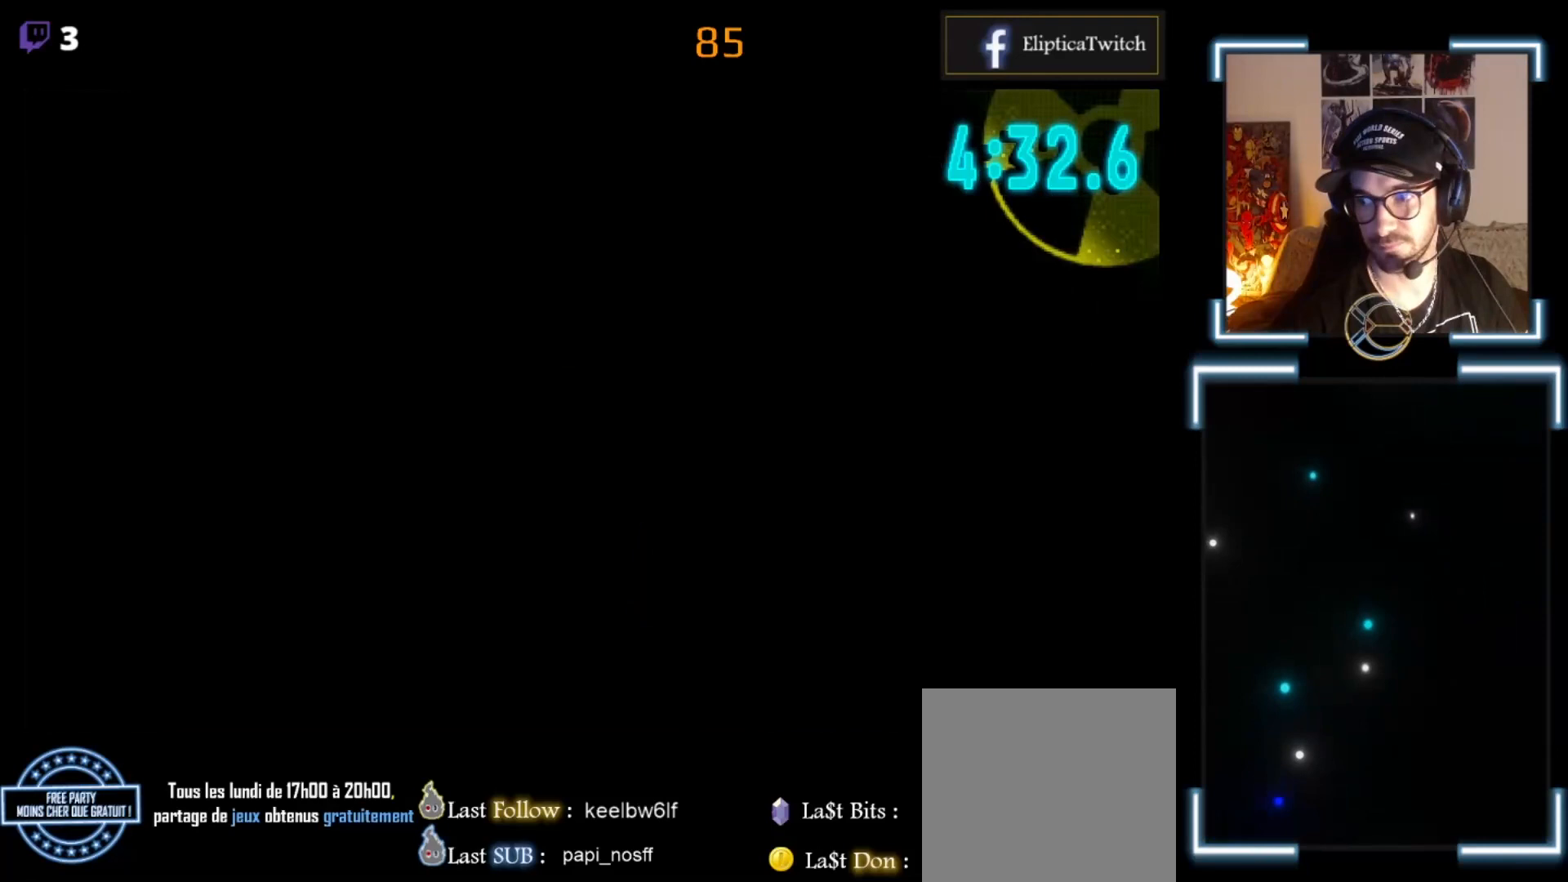
{"buttons": [], "left_stick": "center", "events": []}
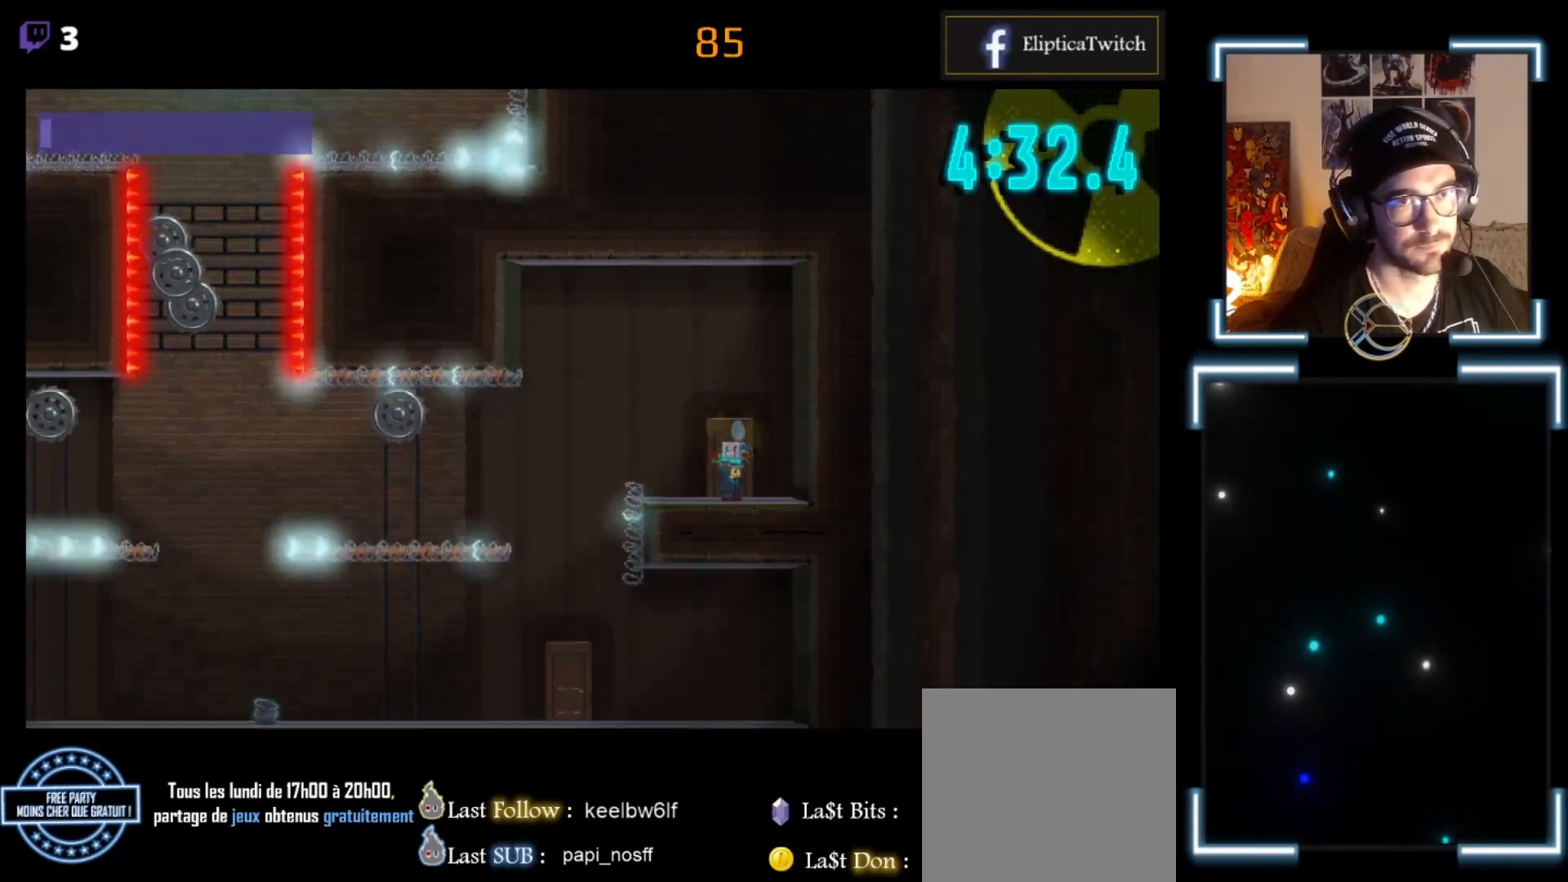
{"buttons": [], "left_stick": "center", "events": []}
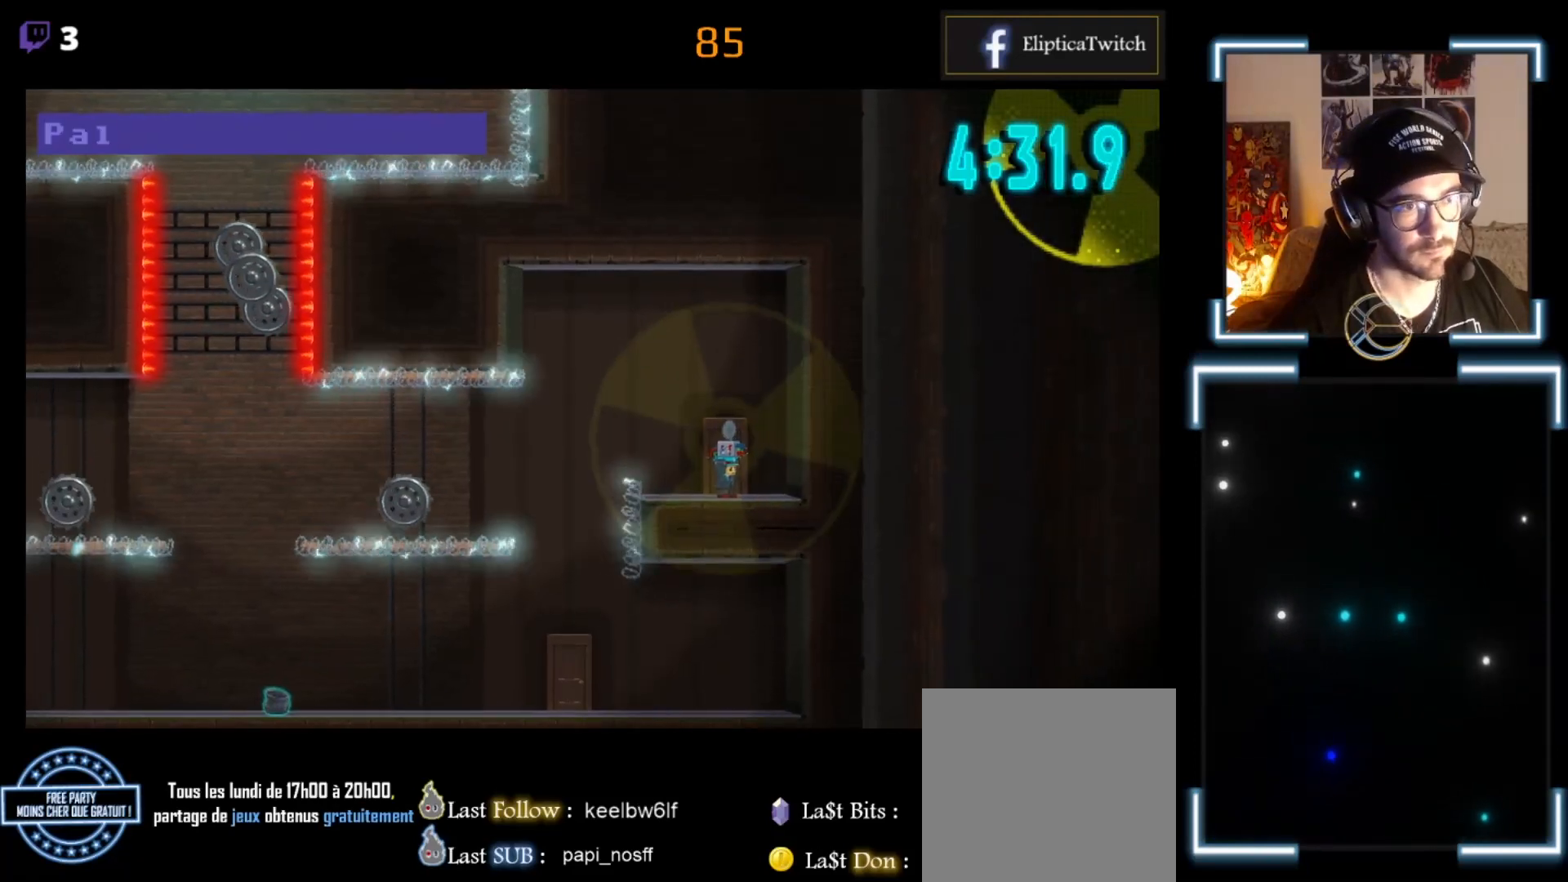
{"buttons": [], "left_stick": "center", "events": []}
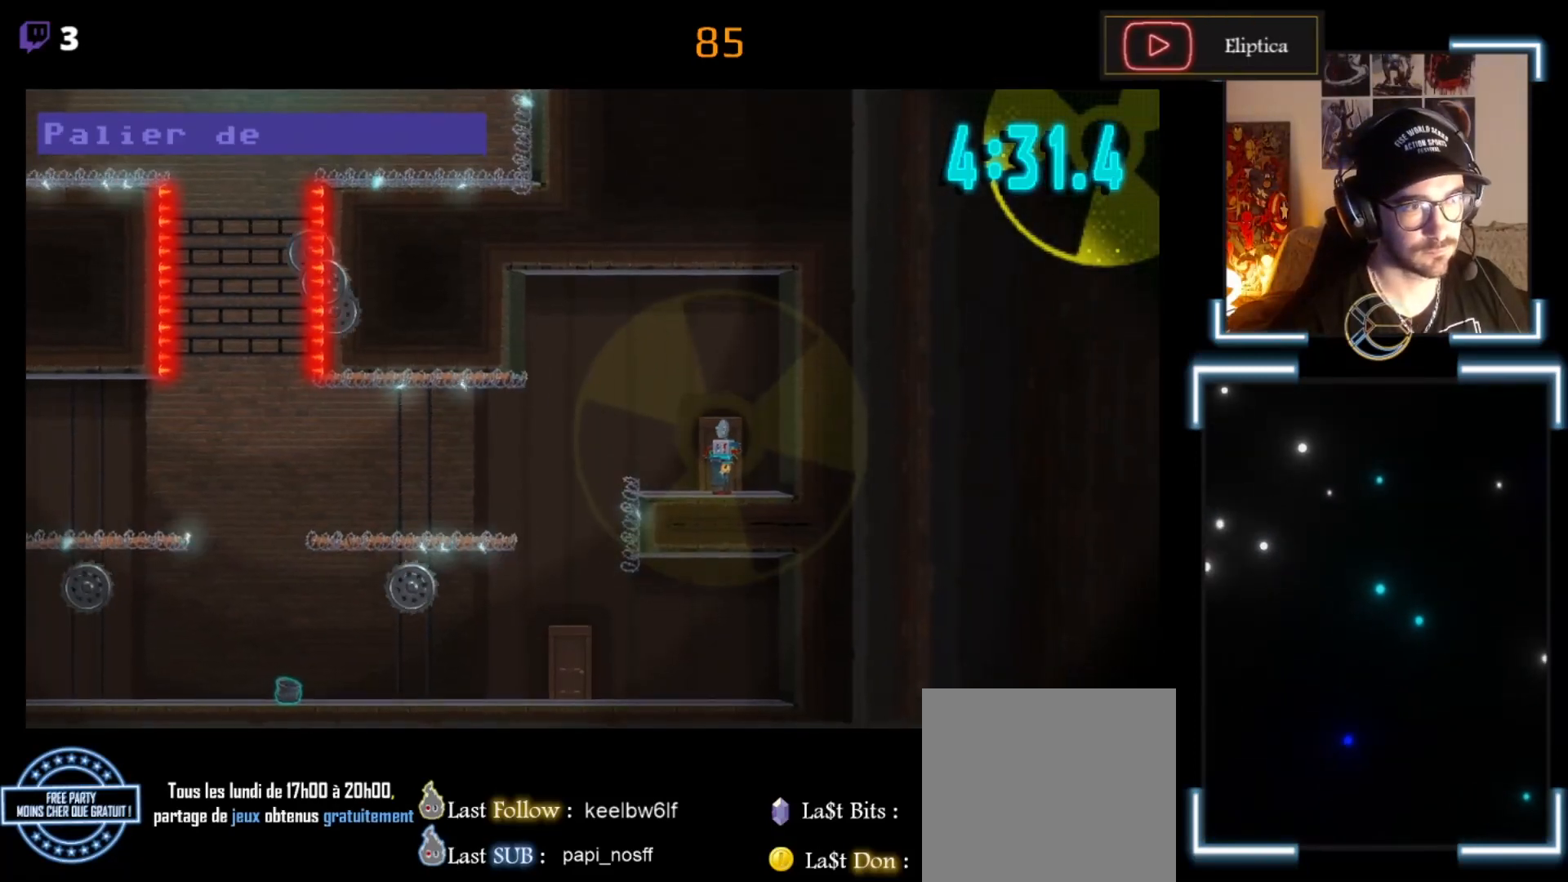
{"buttons": [], "left_stick": "center", "events": []}
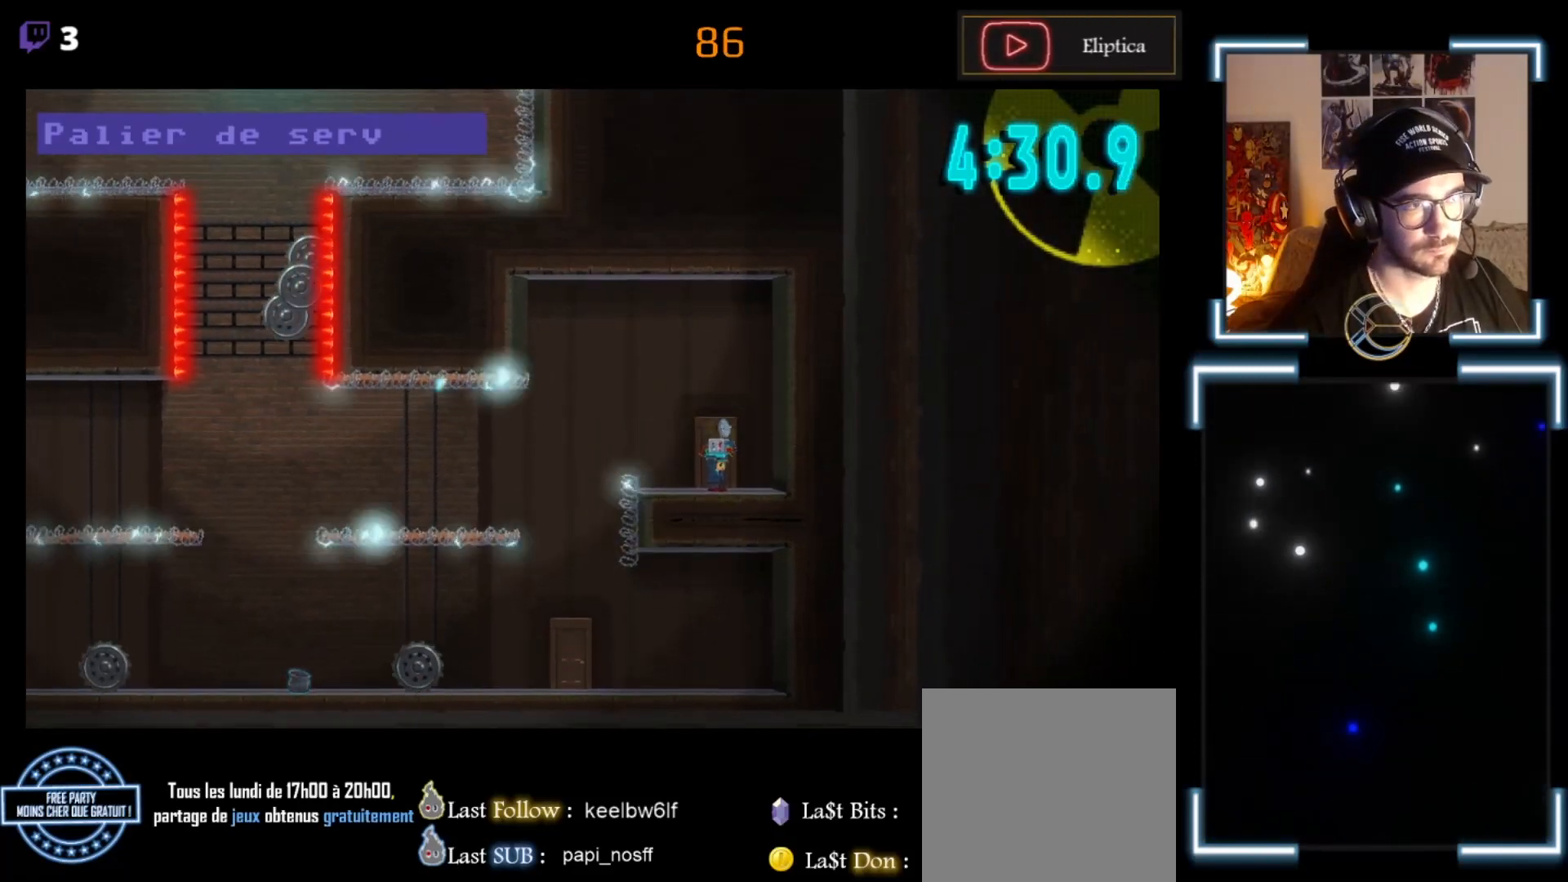
{"buttons": ["A", "X"], "left_stick": "left", "events": [[233, "left_stick", "left"], [300, "X", "down"], [467, "A", "down"]]}
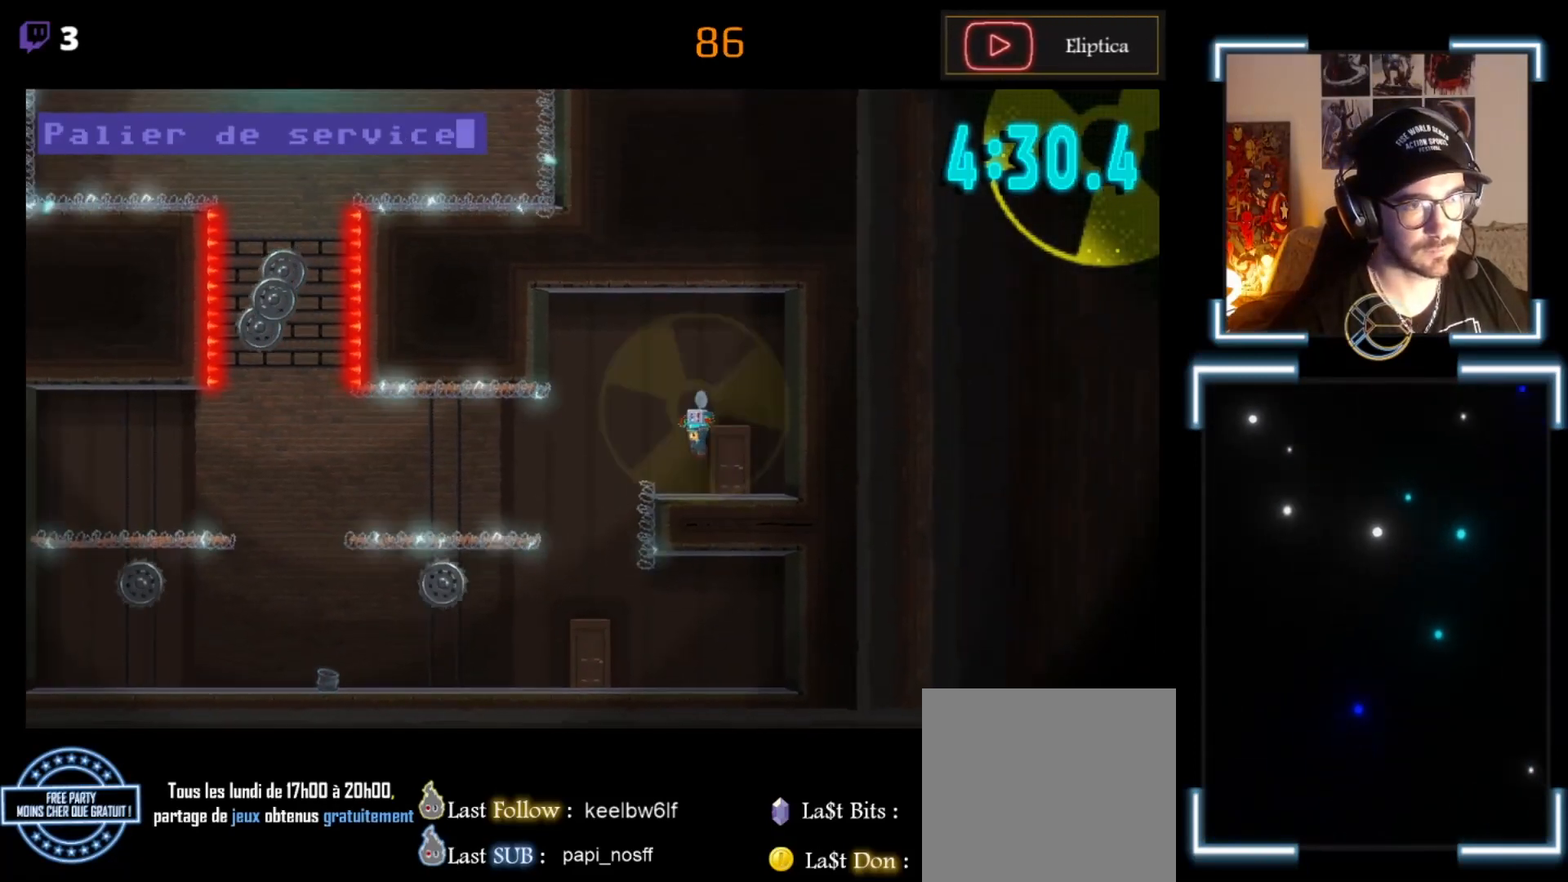
{"buttons": ["X"], "left_stick": "center", "events": [[300, "left_stick", "center"], [367, "A", "up"]]}
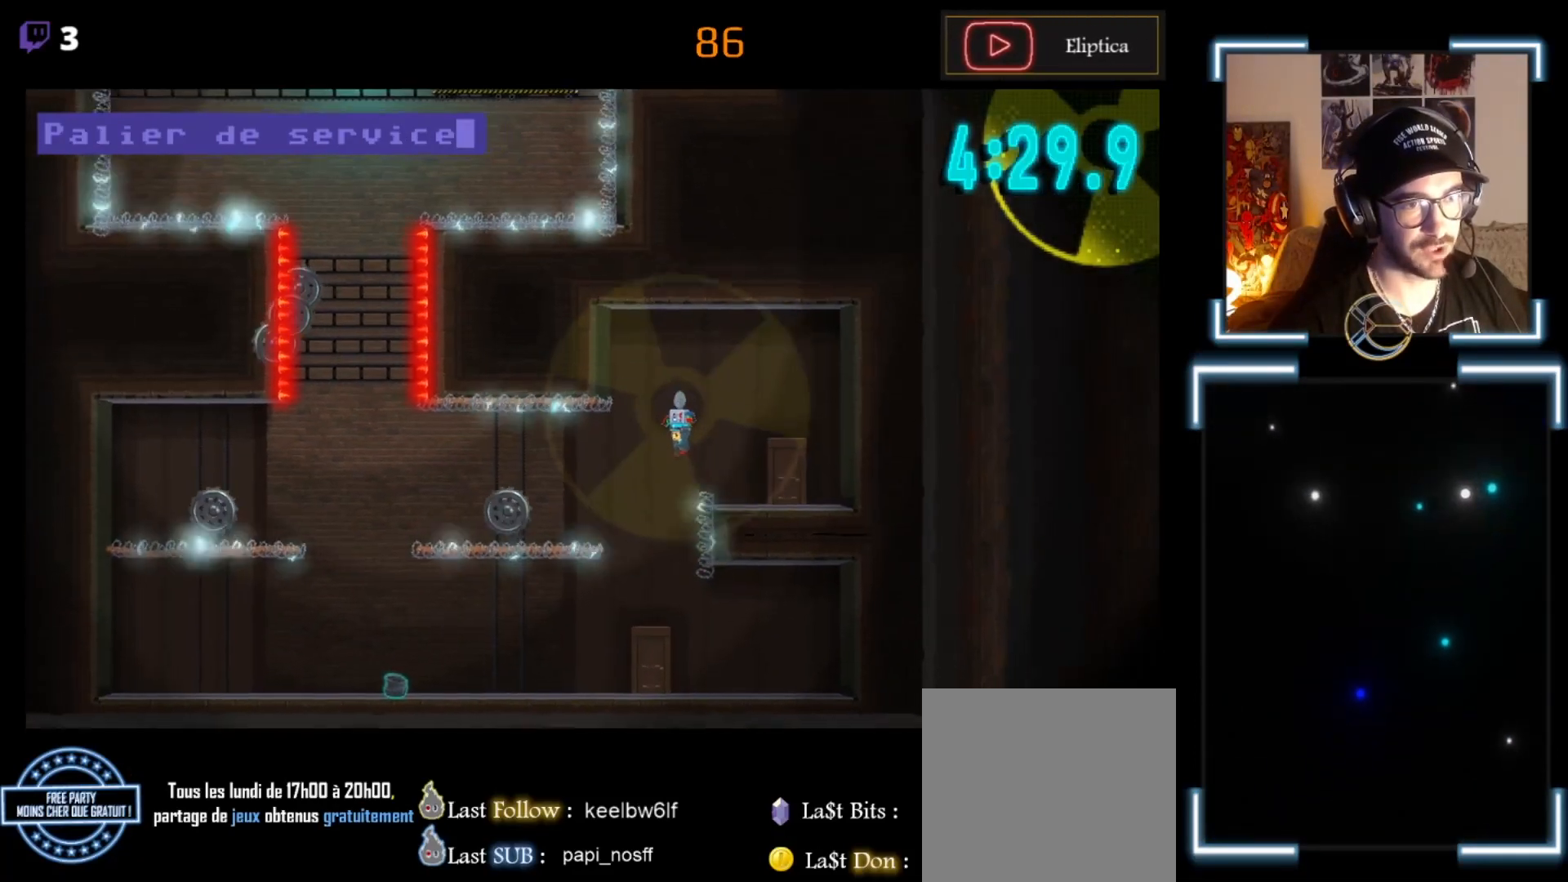
{"buttons": ["X"], "left_stick": "center", "events": [[100, "left_stick", "left"], [300, "left_stick", "center"]]}
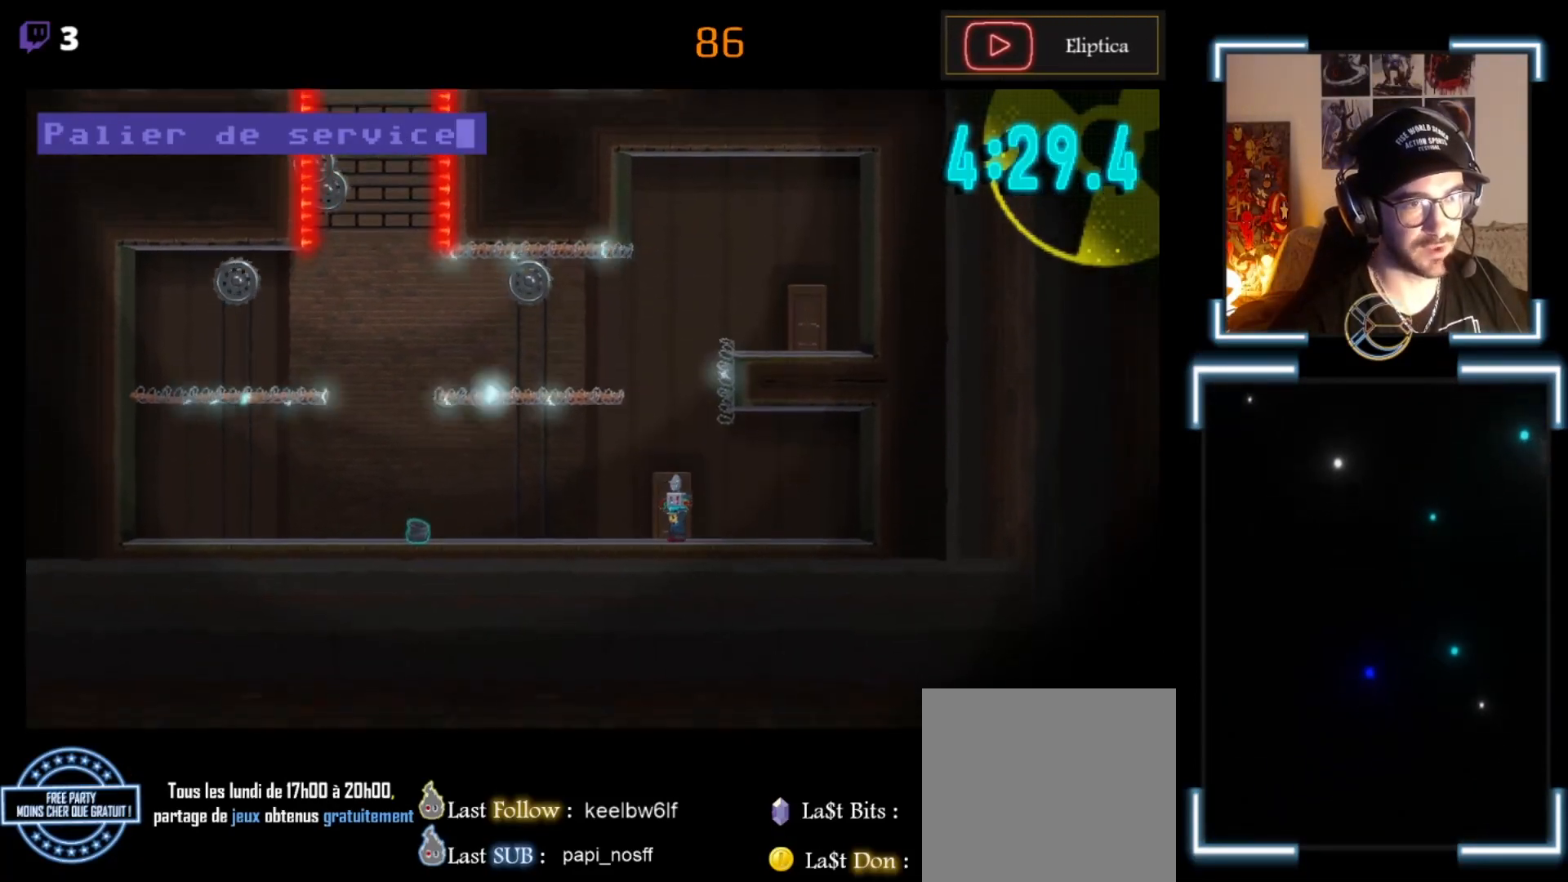
{"buttons": ["X"], "left_stick": "center", "events": []}
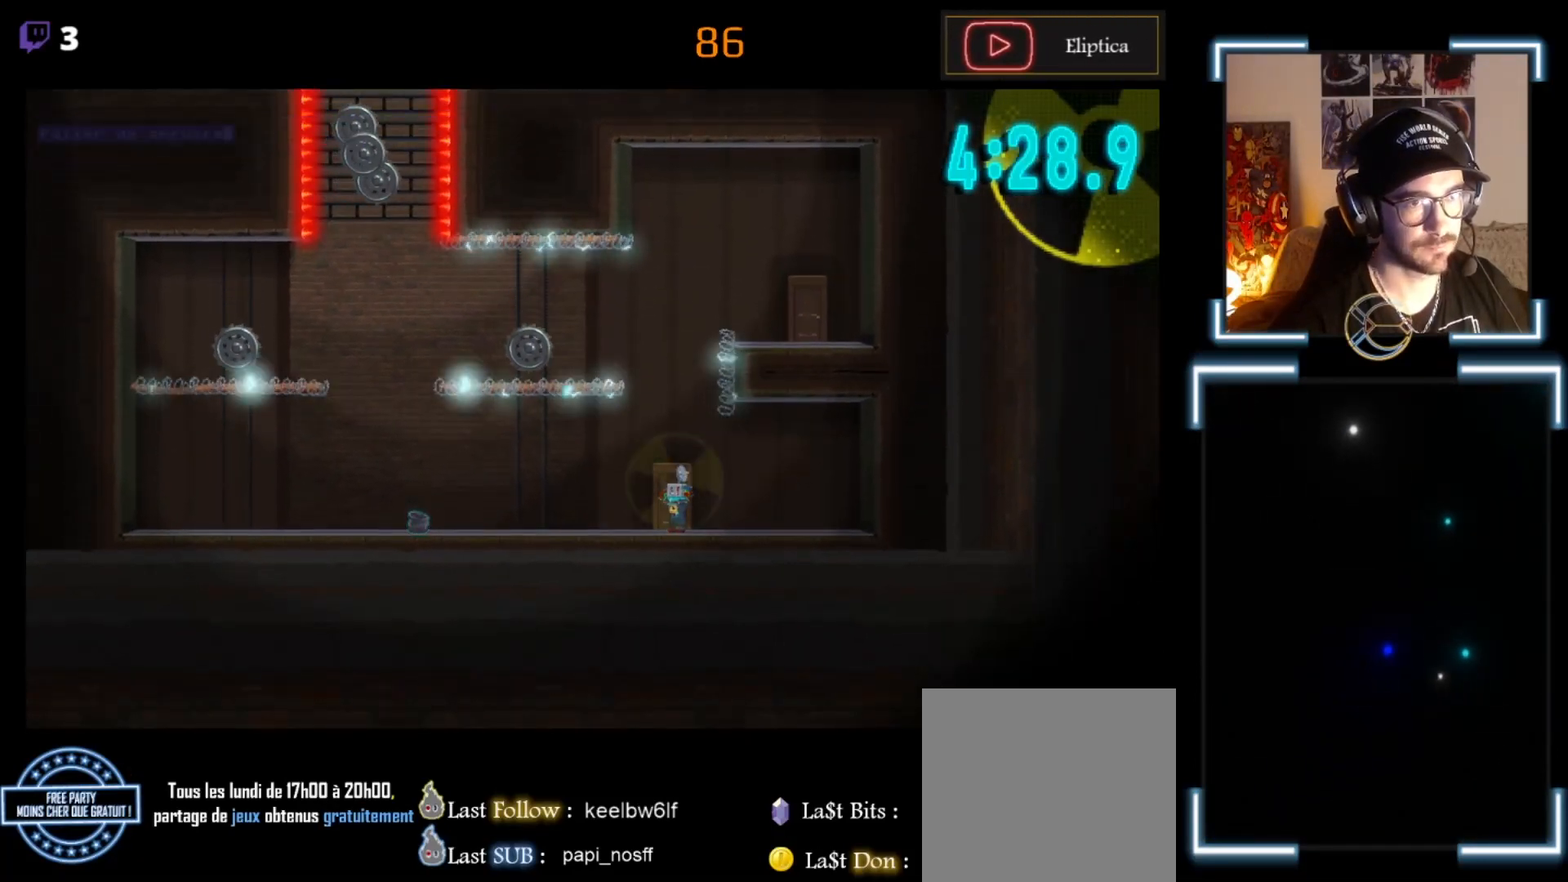
{"buttons": ["X"], "left_stick": "center", "events": []}
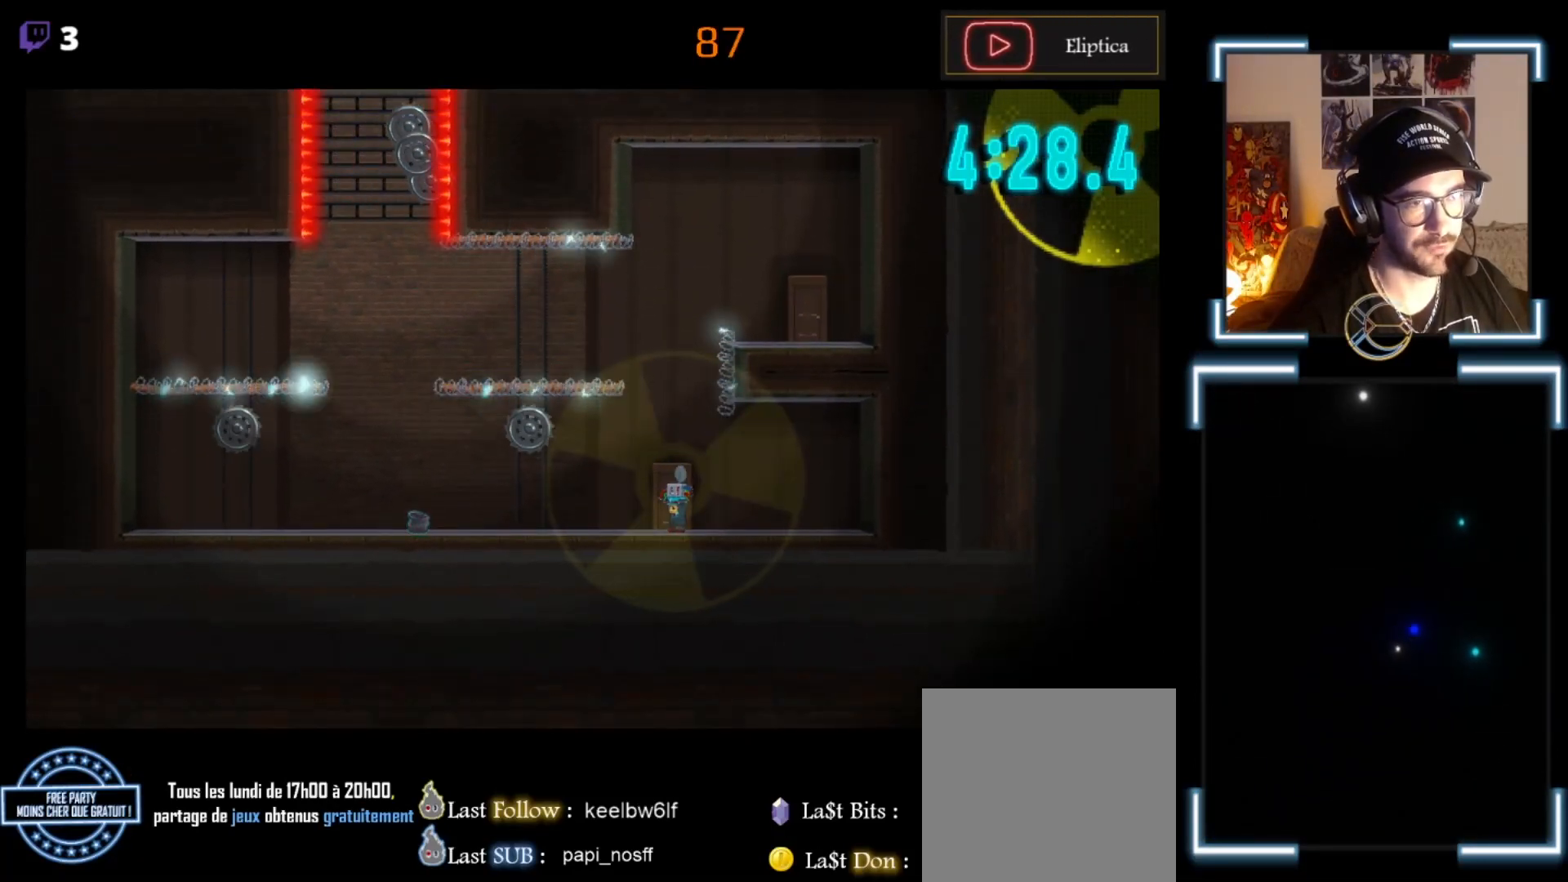
{"buttons": ["X"], "left_stick": "right", "events": [[433, "left_stick", "right"]]}
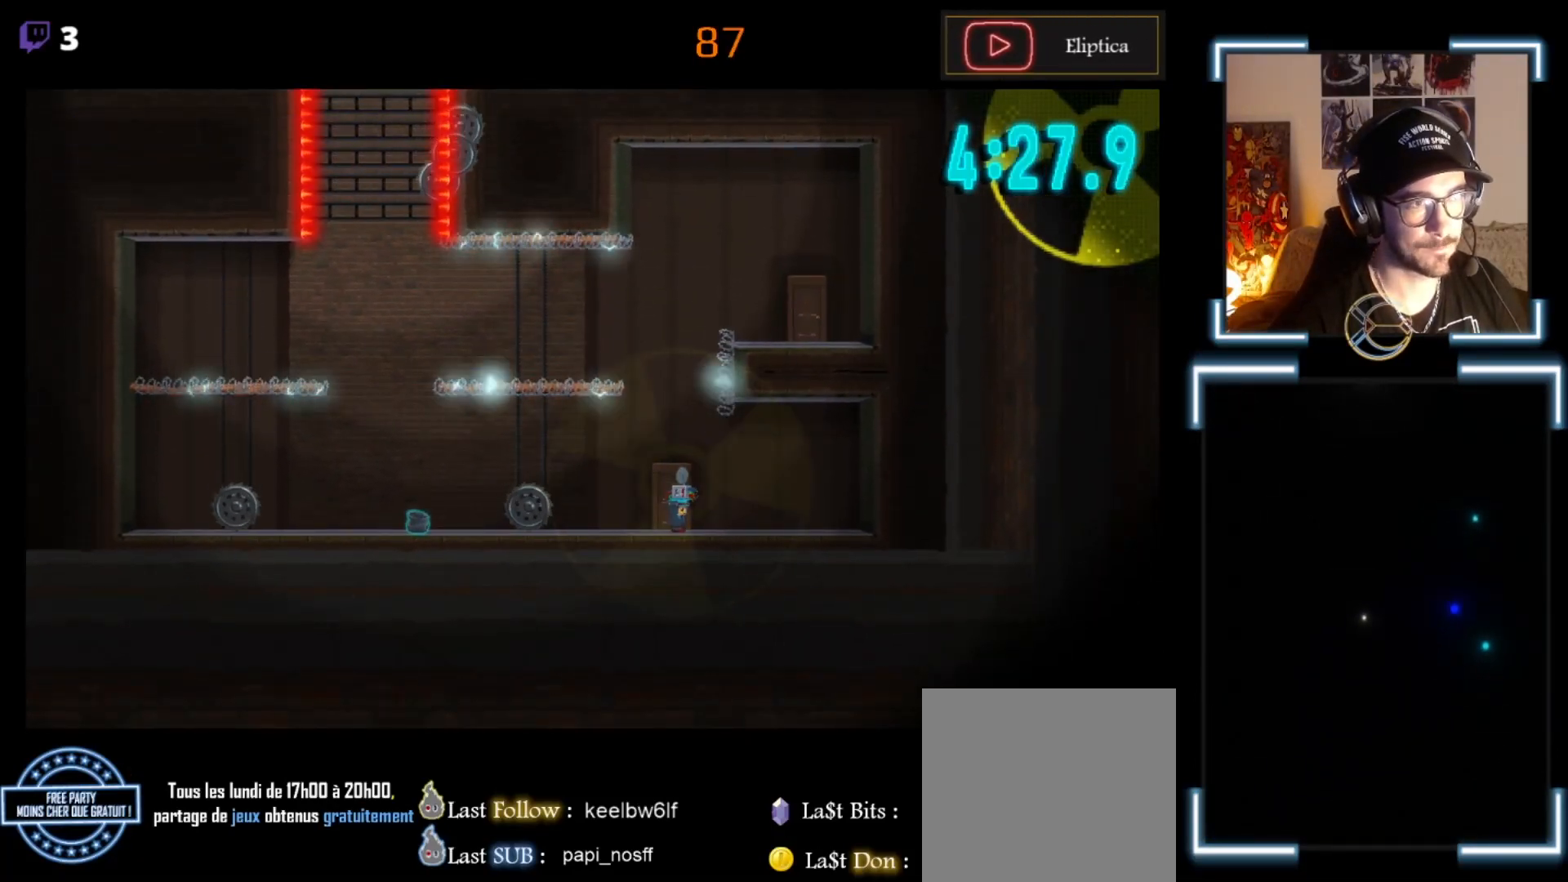
{"buttons": ["X"], "left_stick": "right", "events": []}
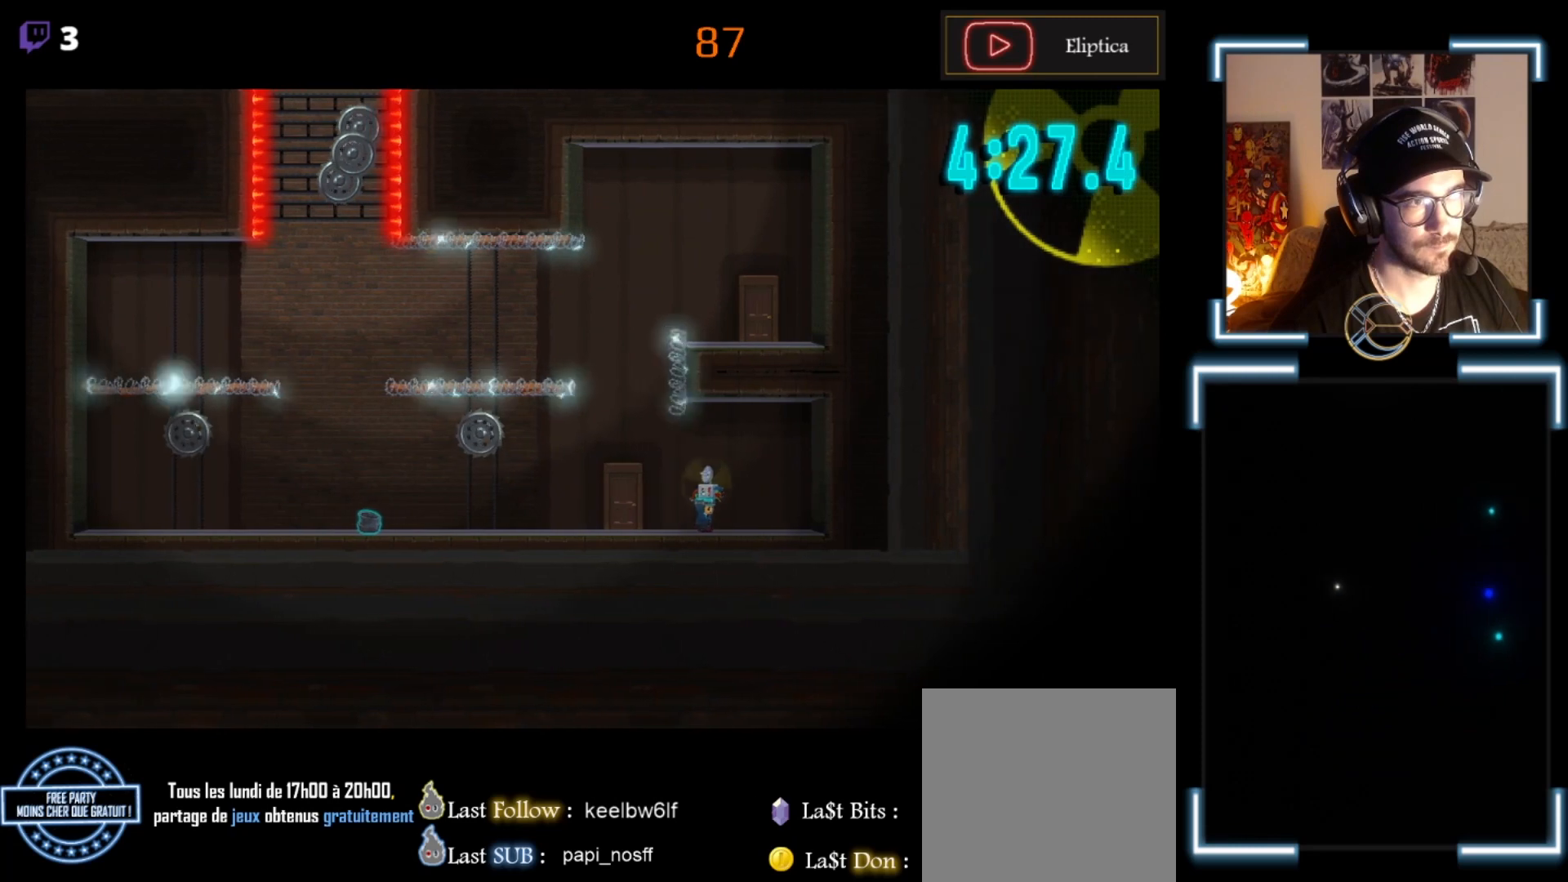
{"buttons": ["X"], "left_stick": "right", "events": []}